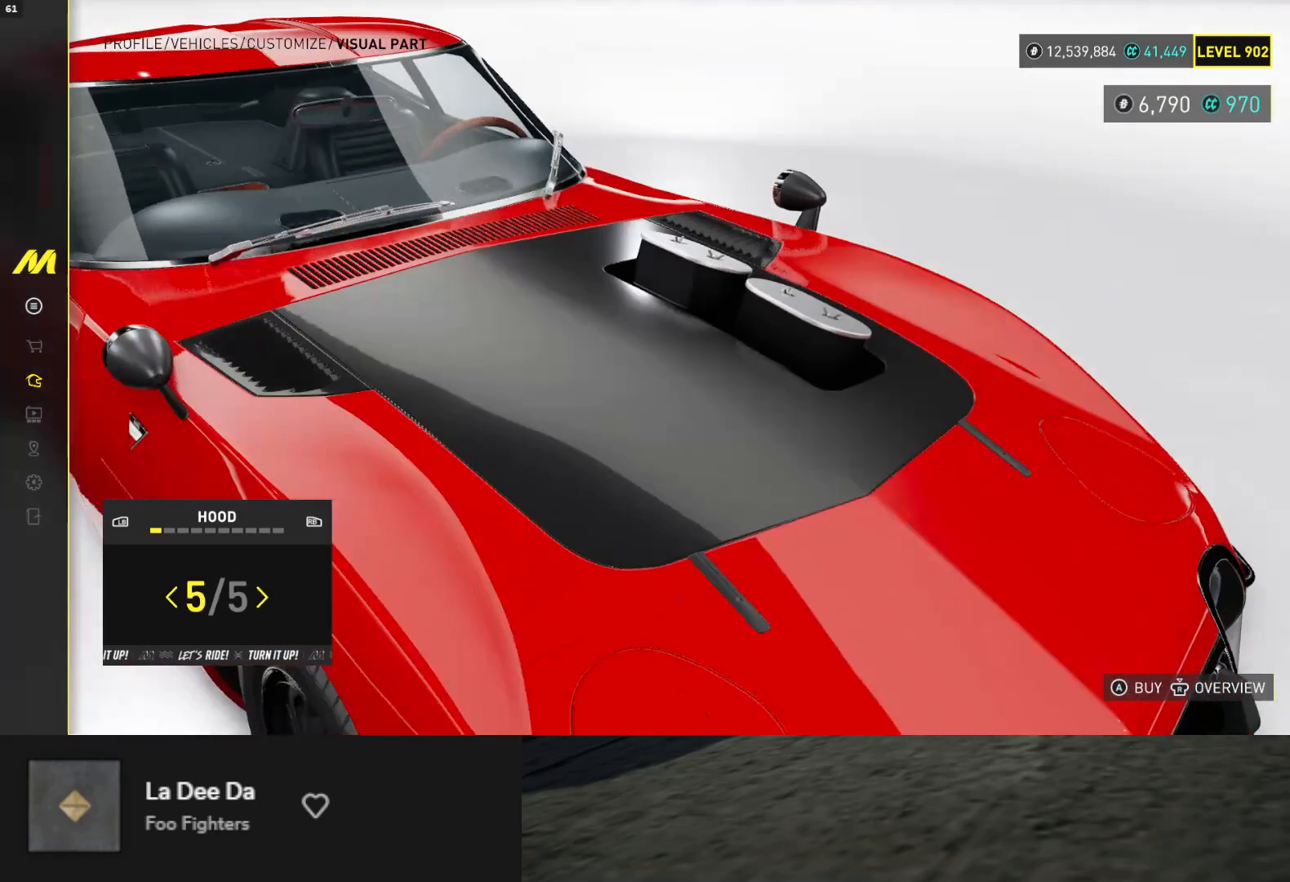
Gameplay with a controller (Xbox layout); each line is a JSON object with the inputs held at the frame after it. "events" lists button and stick changes between this image and that frame as [ms after this image, input, new state], when the widget could be followed in between. Not read: L3.
{"buttons": [], "left_stick": "center", "right_stick": "center", "events": [[117, "right_stick", "left"], [233, "DPAD_LEFT", "down"], [333, "DPAD_LEFT", "up"], [333, "right_stick", "center"], [400, "DPAD_LEFT", "down"], [467, "DPAD_LEFT", "up"]]}
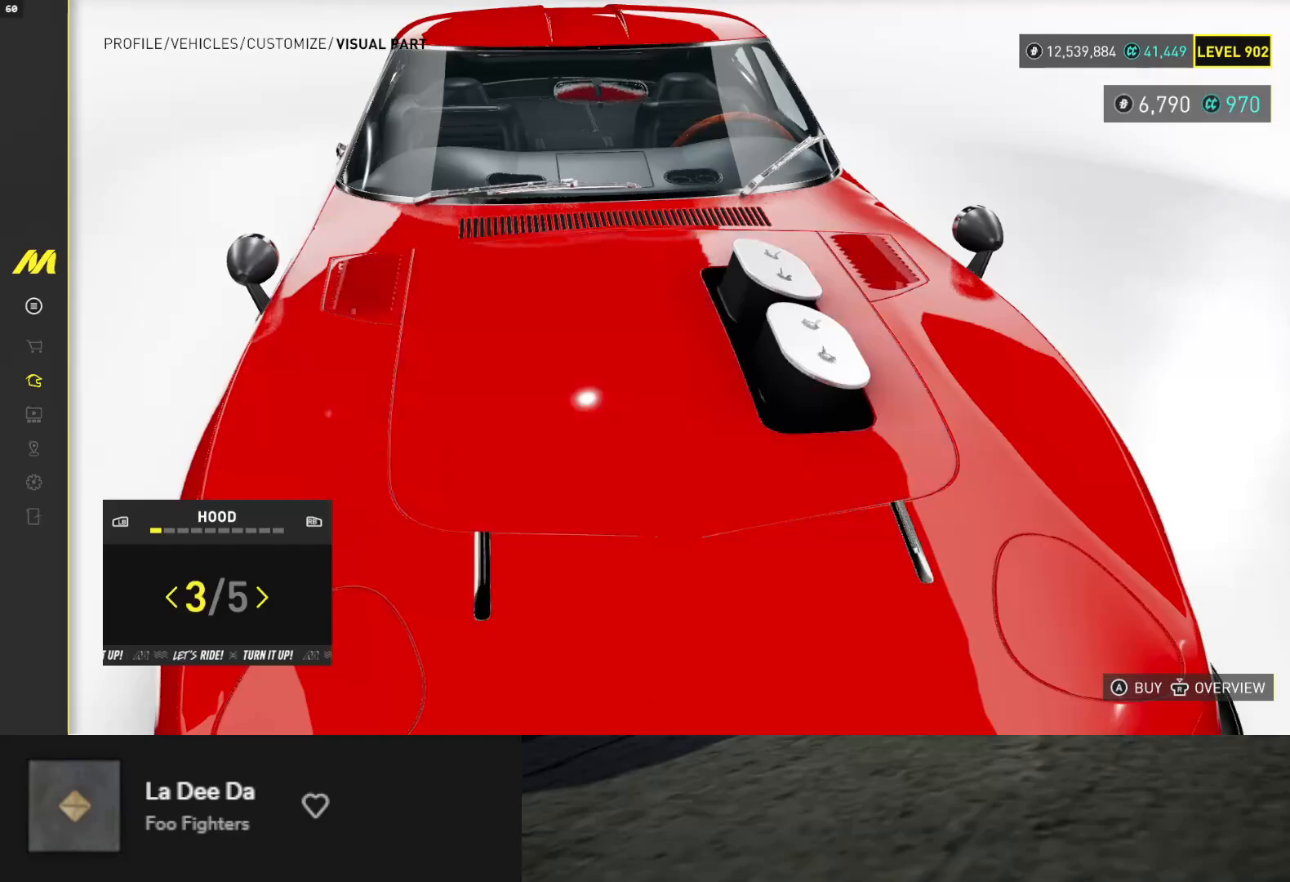
{"buttons": ["DPAD_LEFT"], "left_stick": "center", "right_stick": "center", "events": [[33, "DPAD_LEFT", "down"], [133, "DPAD_LEFT", "up"], [200, "DPAD_LEFT", "down"], [283, "DPAD_LEFT", "up"], [350, "DPAD_LEFT", "down"], [433, "DPAD_LEFT", "up"], [500, "DPAD_LEFT", "down"]]}
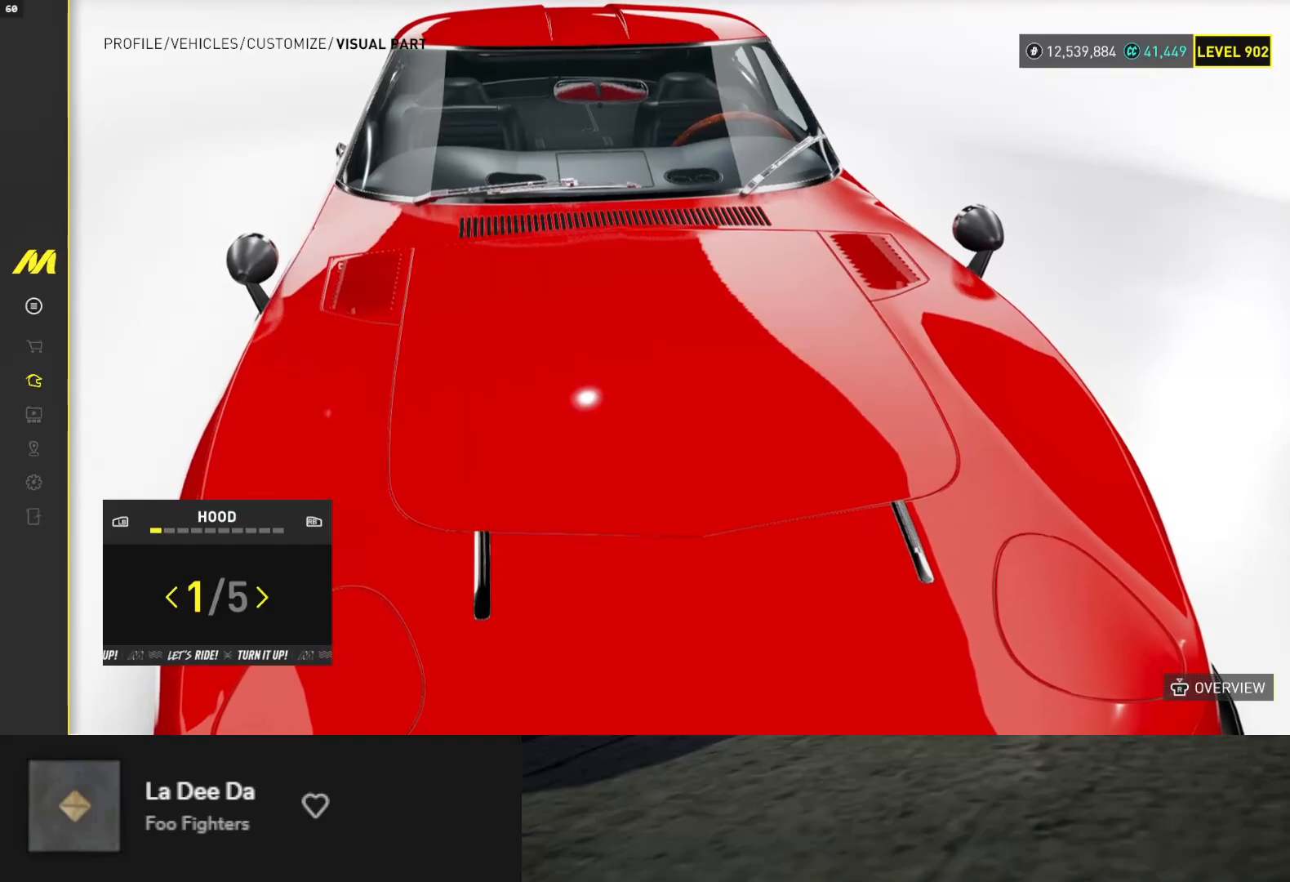
{"buttons": [], "left_stick": "center", "right_stick": "center", "events": [[100, "DPAD_LEFT", "up"], [417, "R1", "down"], [500, "R1", "up"]]}
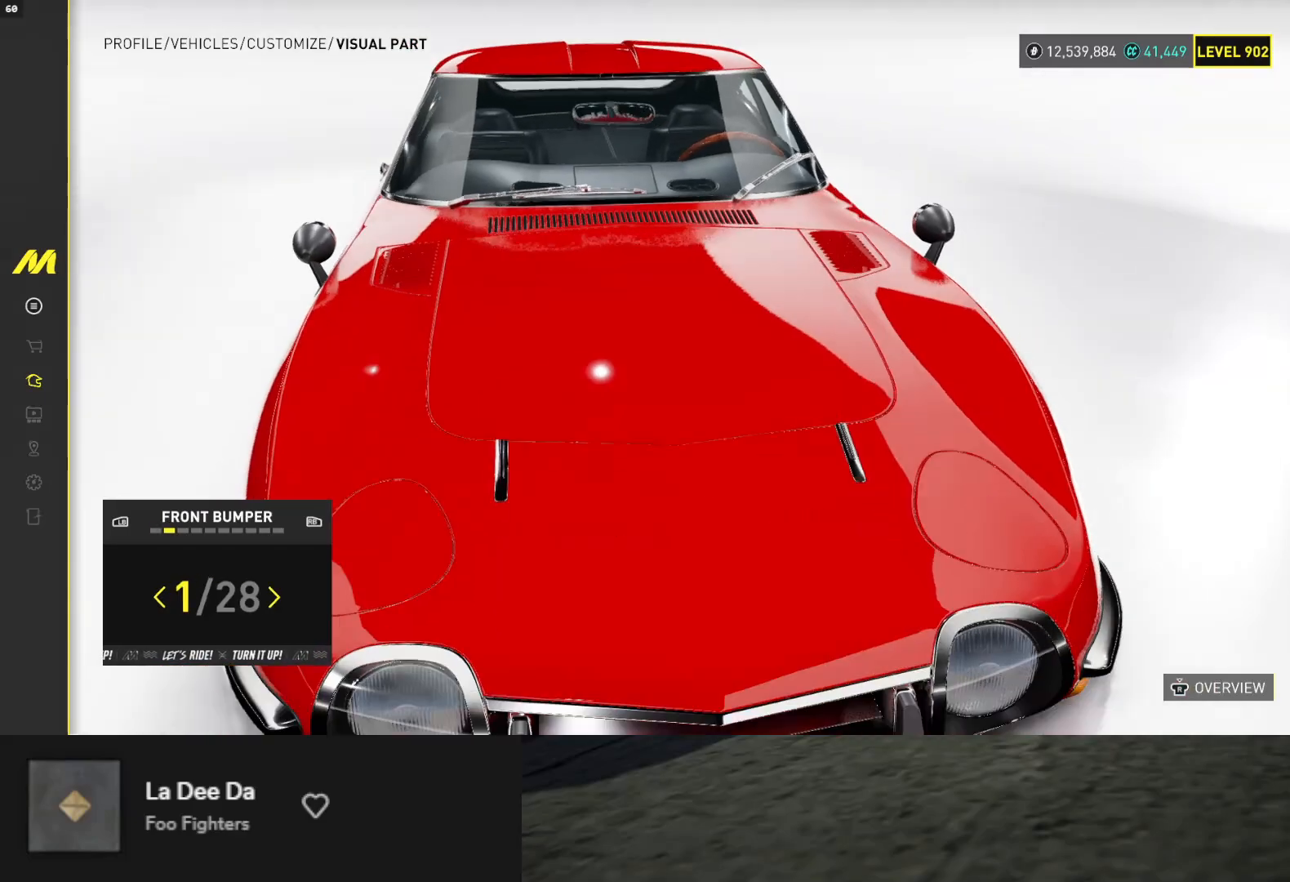
{"buttons": [], "left_stick": "center", "right_stick": "center", "events": [[333, "DPAD_RIGHT", "down"], [367, "DPAD_RIGHT", "up"]]}
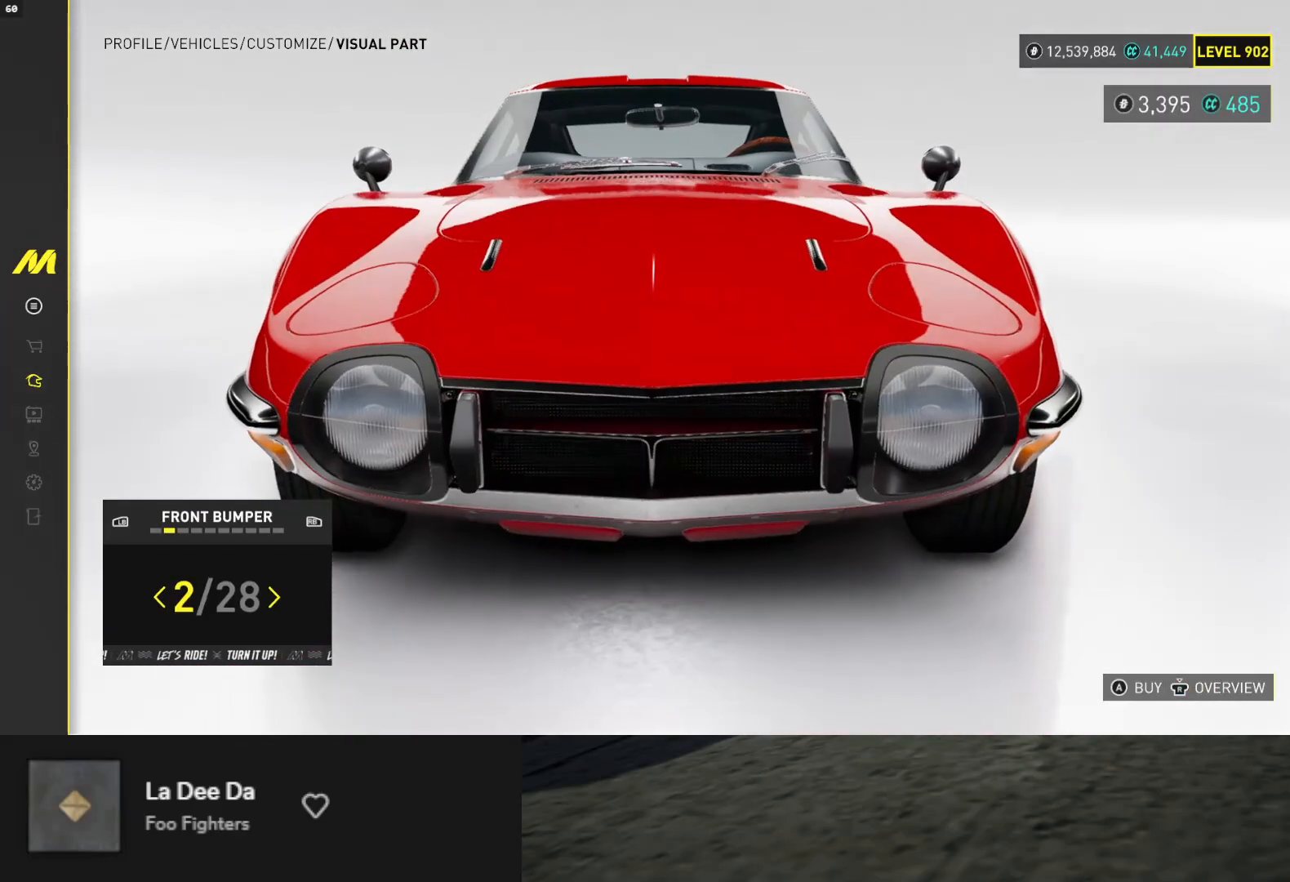
{"buttons": [], "left_stick": "center", "right_stick": "center", "events": [[150, "R1", "down"], [217, "R1", "up"]]}
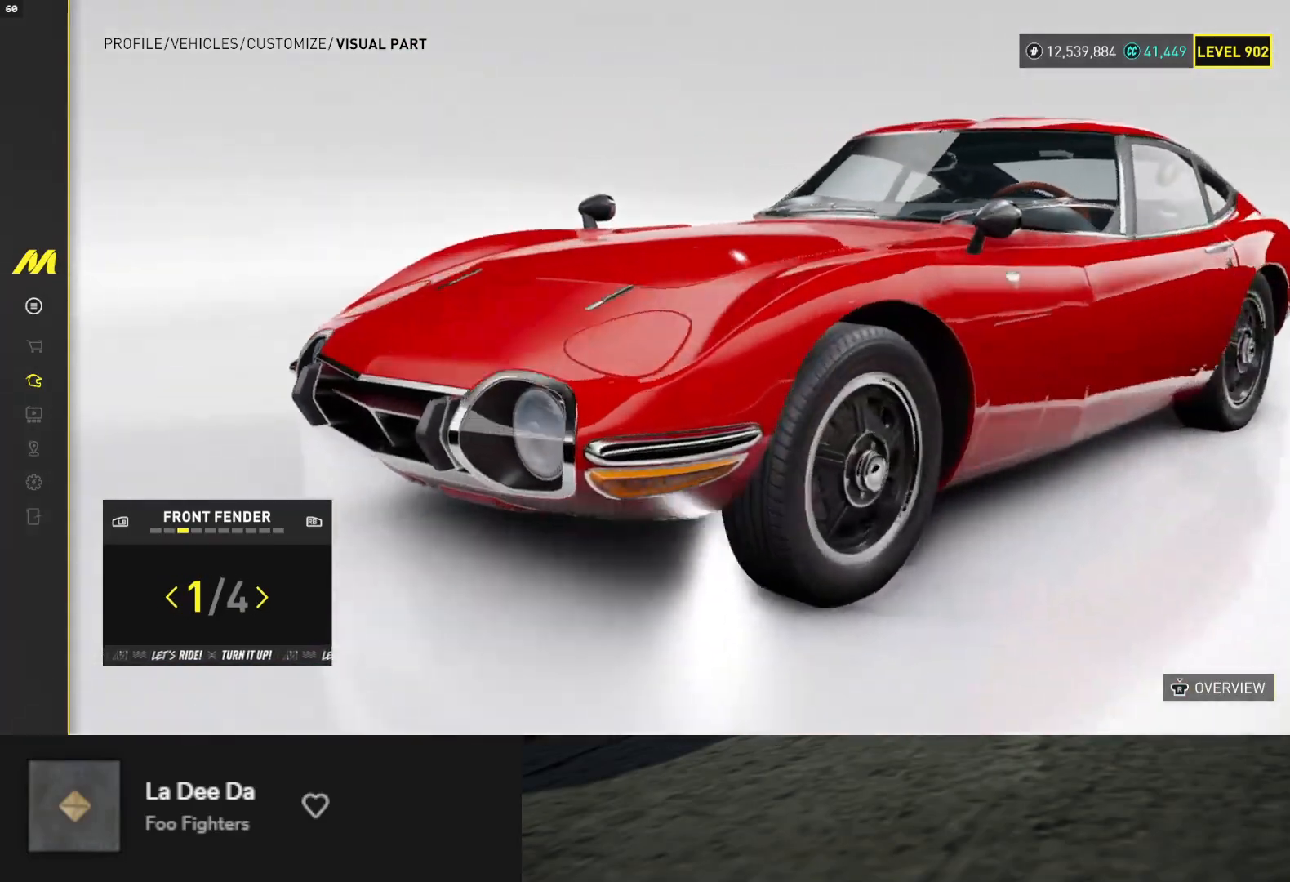
{"buttons": [], "left_stick": "center", "right_stick": "center", "events": [[200, "DPAD_RIGHT", "down"], [317, "DPAD_RIGHT", "up"]]}
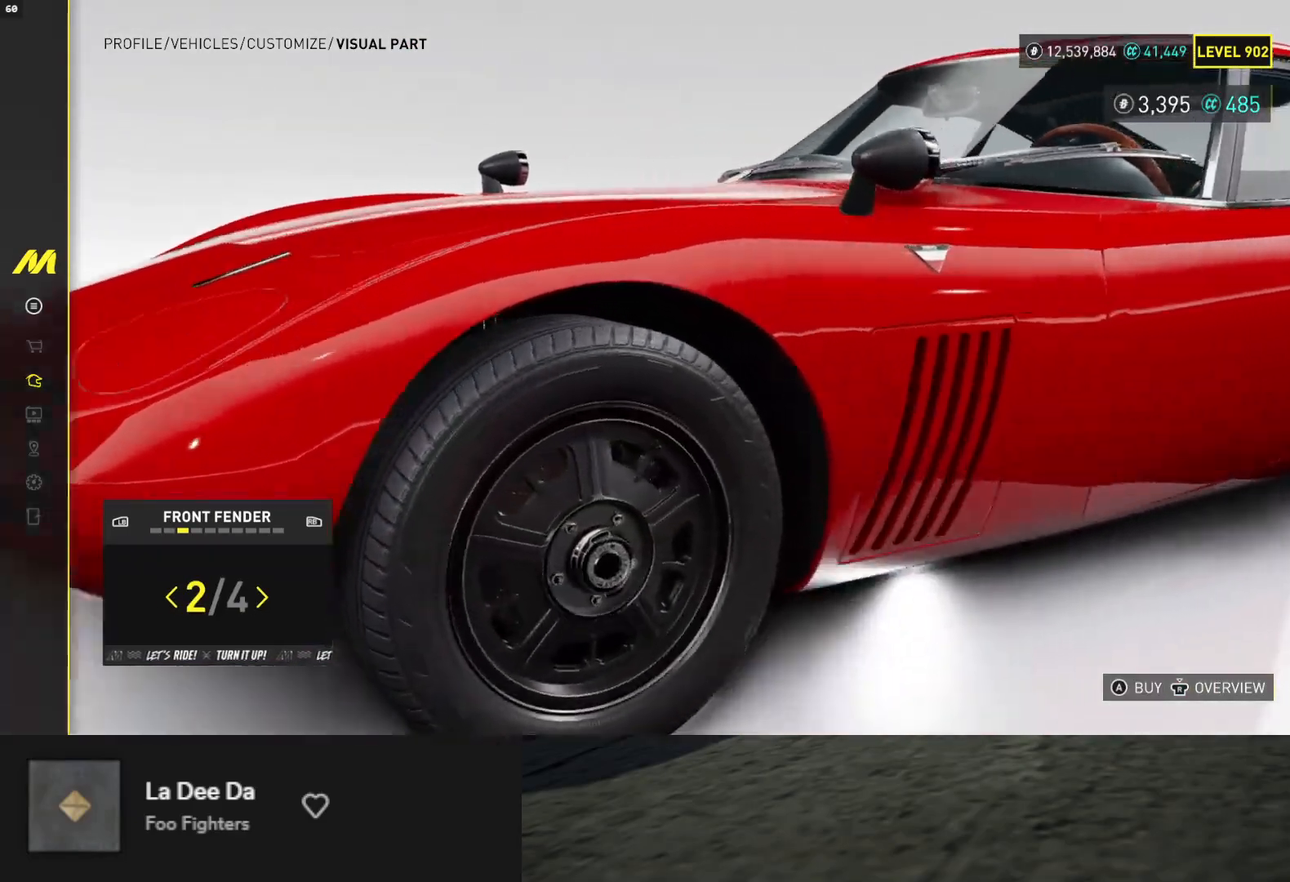
{"buttons": ["DPAD_RIGHT"], "left_stick": "center", "right_stick": "center", "events": [[267, "DPAD_LEFT", "down"], [383, "DPAD_LEFT", "up"], [483, "DPAD_RIGHT", "down"]]}
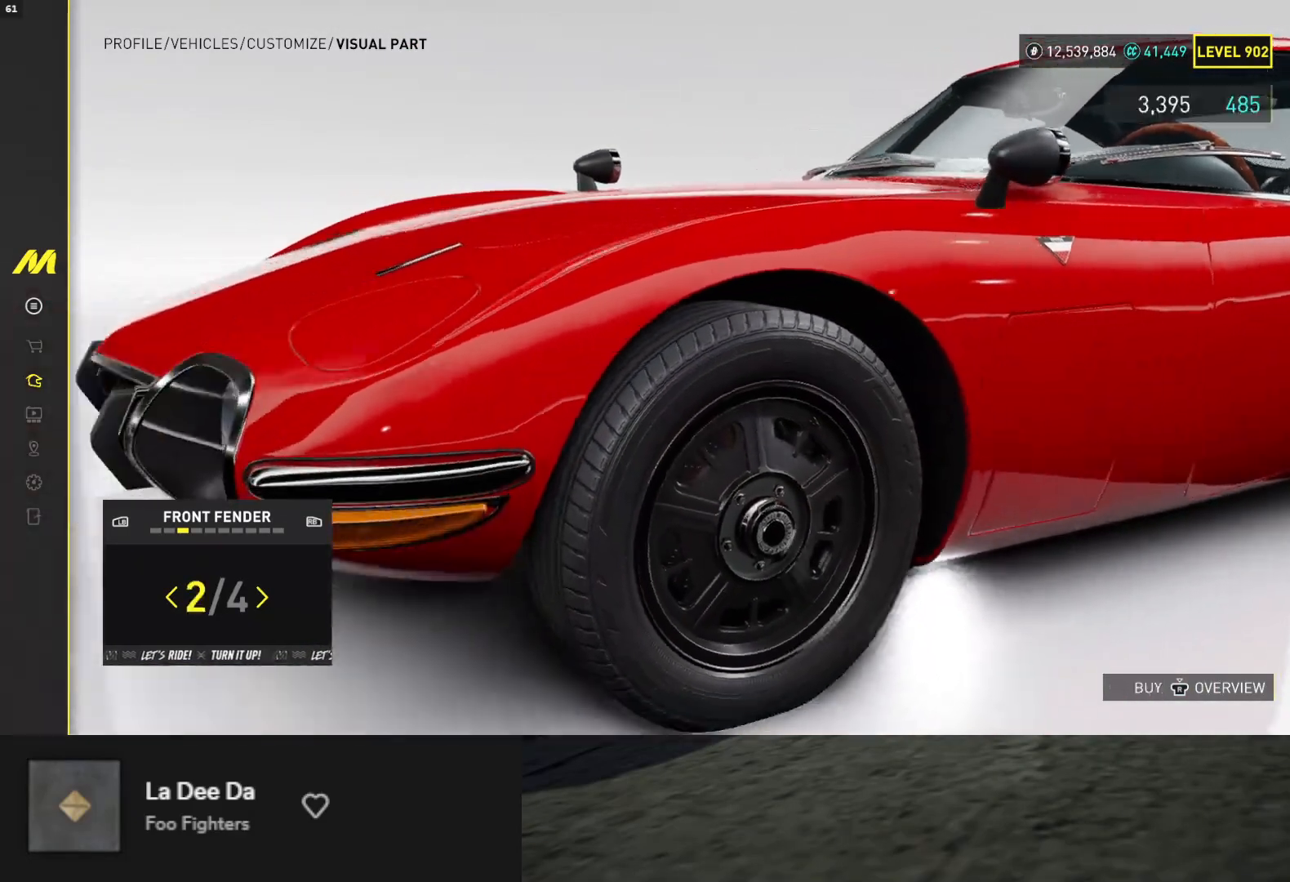
{"buttons": [], "left_stick": "center", "right_stick": "center", "events": [[67, "DPAD_RIGHT", "up"], [183, "right_stick", "right"], [383, "right_stick", "center"]]}
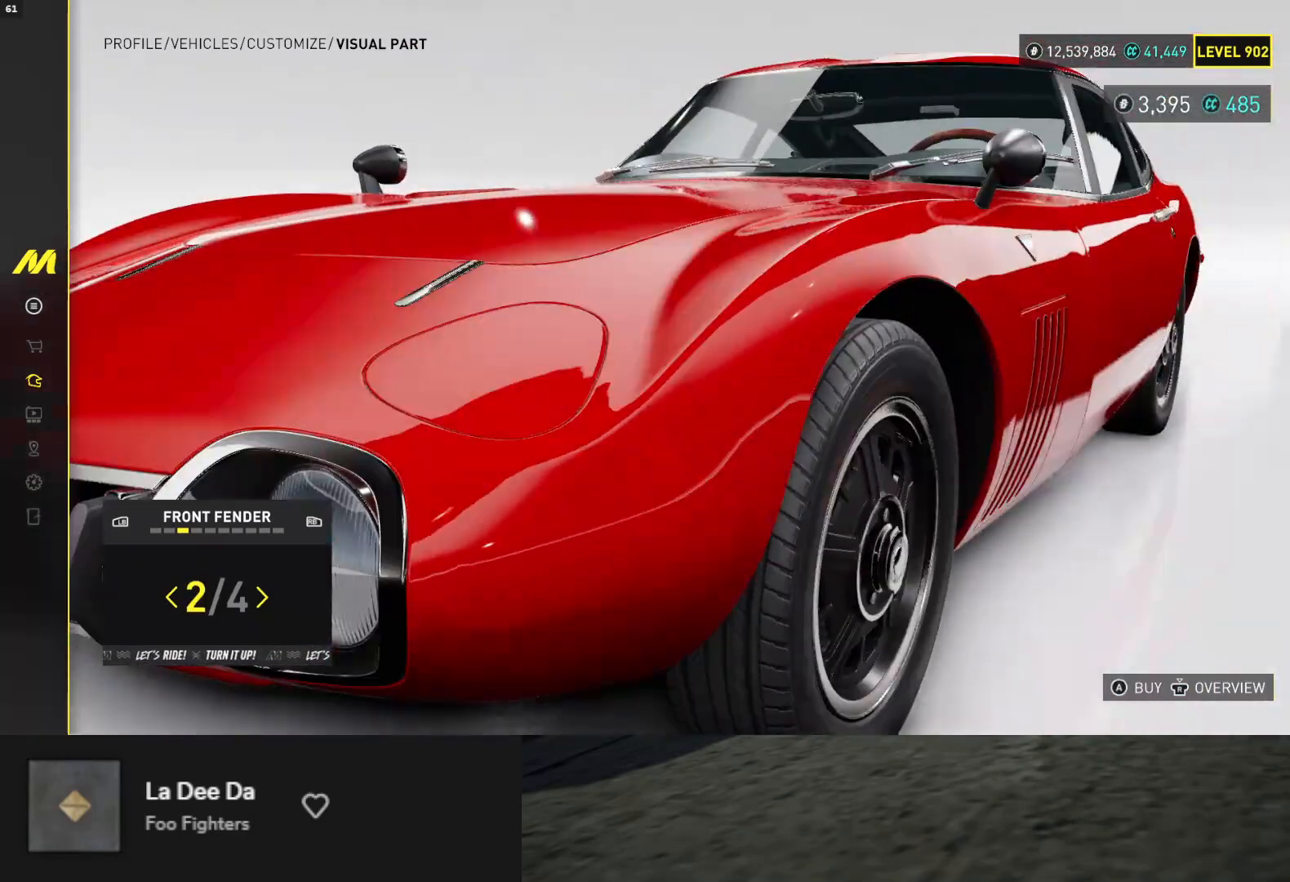
{"buttons": [], "left_stick": "center", "right_stick": "up-left", "events": [[83, "DPAD_LEFT", "down"], [117, "right_stick", "left"], [217, "DPAD_LEFT", "up"], [450, "right_stick", "up-left"]]}
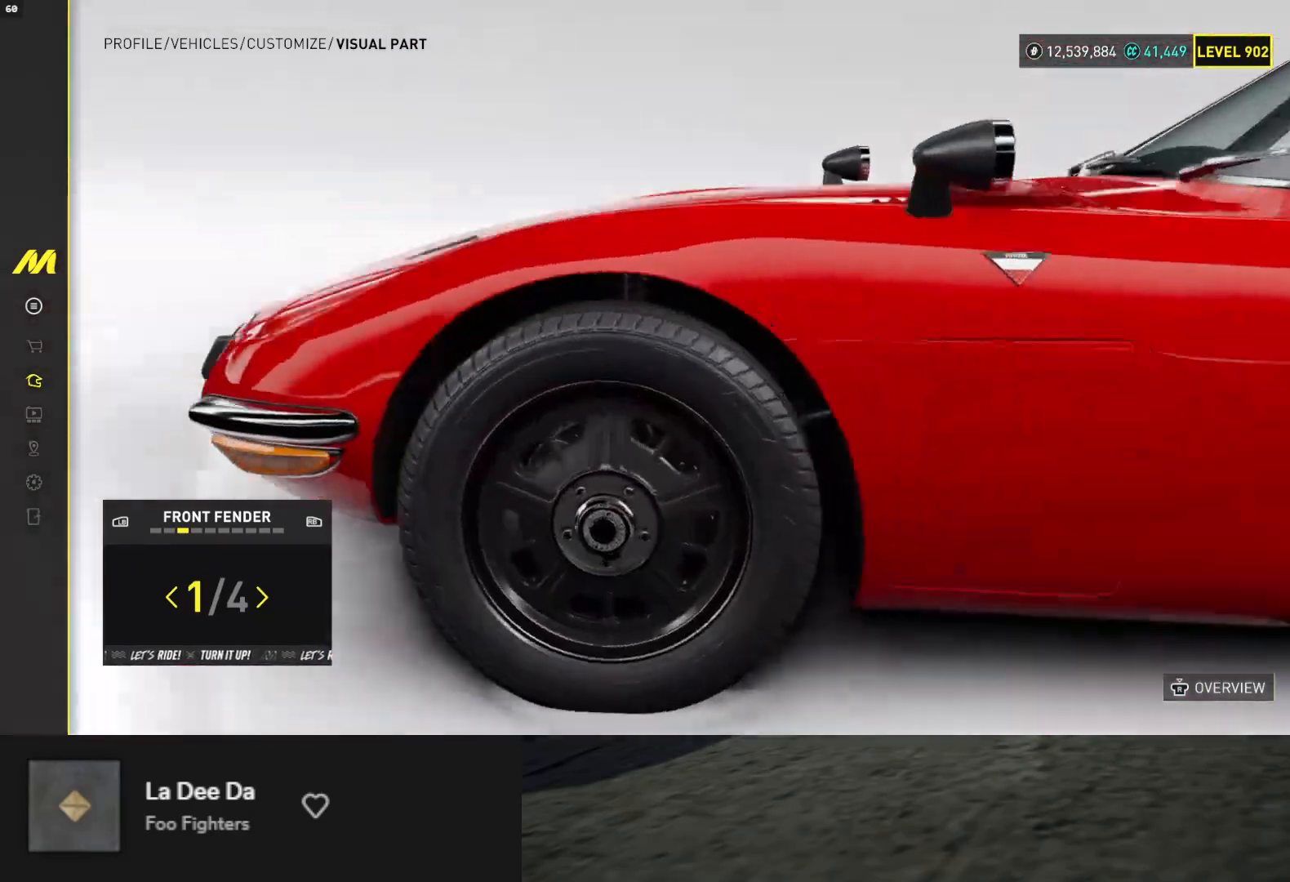
{"buttons": [], "left_stick": "center", "right_stick": "center", "events": [[133, "right_stick", "center"], [217, "DPAD_RIGHT", "down"], [317, "DPAD_RIGHT", "up"]]}
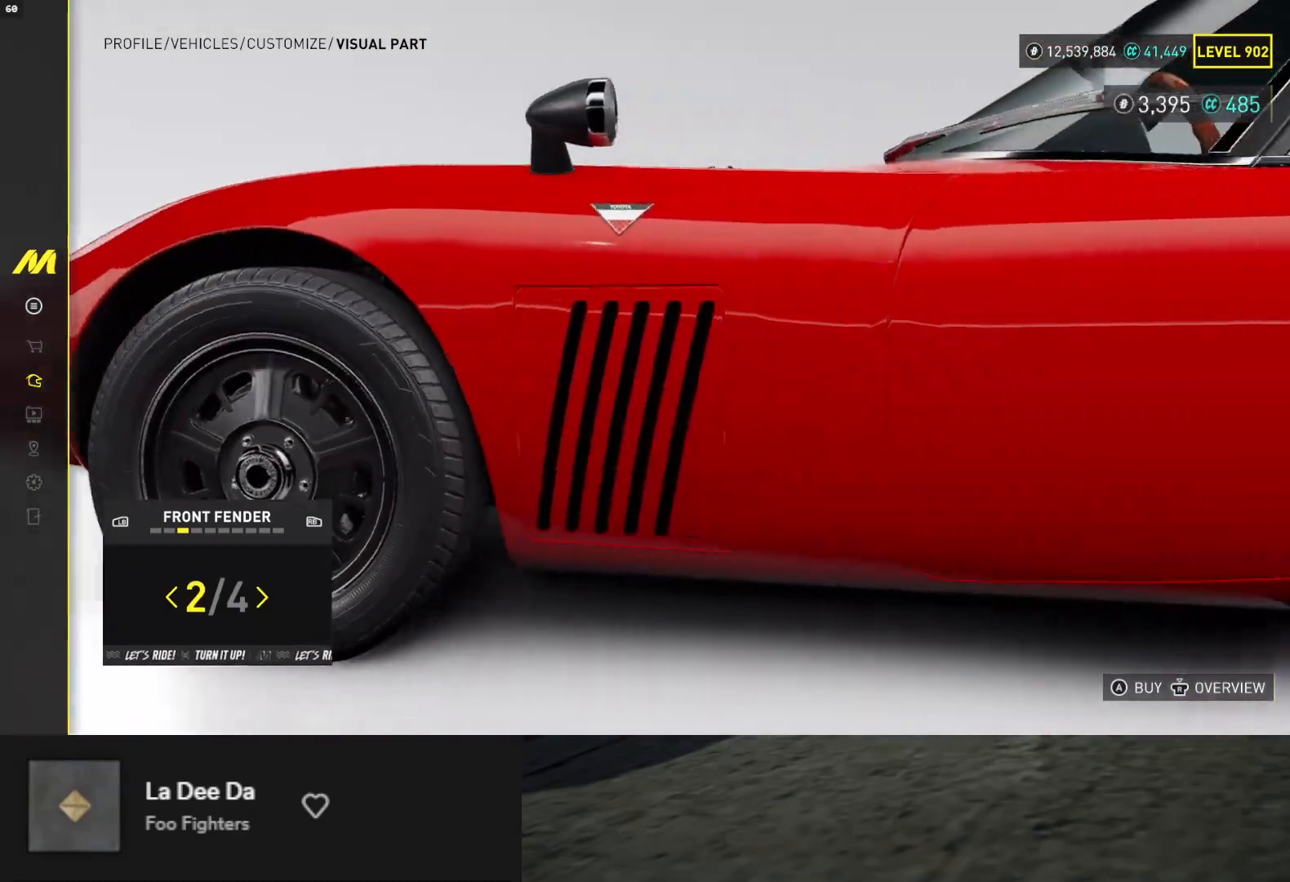
{"buttons": [], "left_stick": "center", "right_stick": "right", "events": [[300, "right_stick", "right"], [400, "DPAD_RIGHT", "down"], [500, "DPAD_RIGHT", "up"]]}
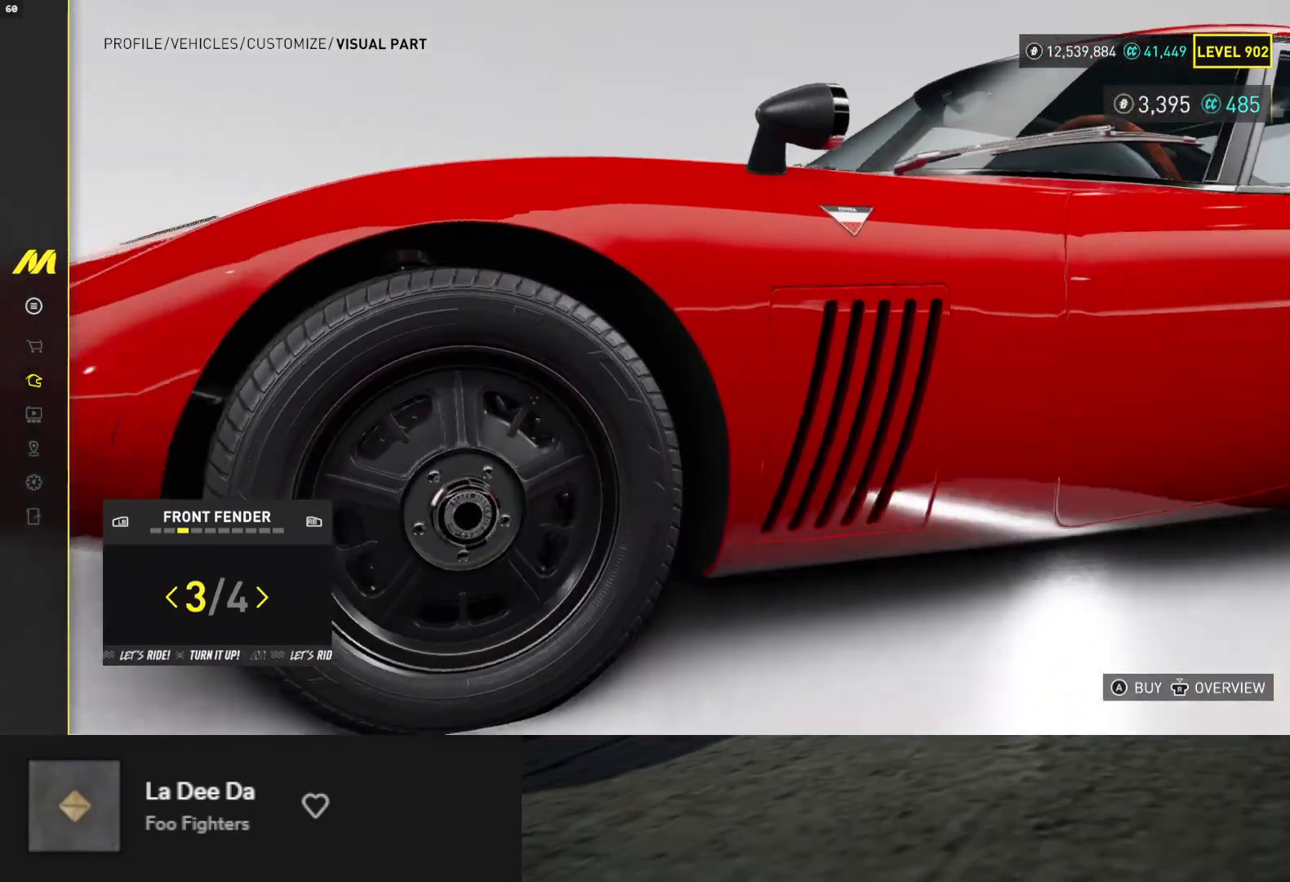
{"buttons": [], "left_stick": "center", "right_stick": "right", "events": [[50, "right_stick", "center"], [267, "right_stick", "right"]]}
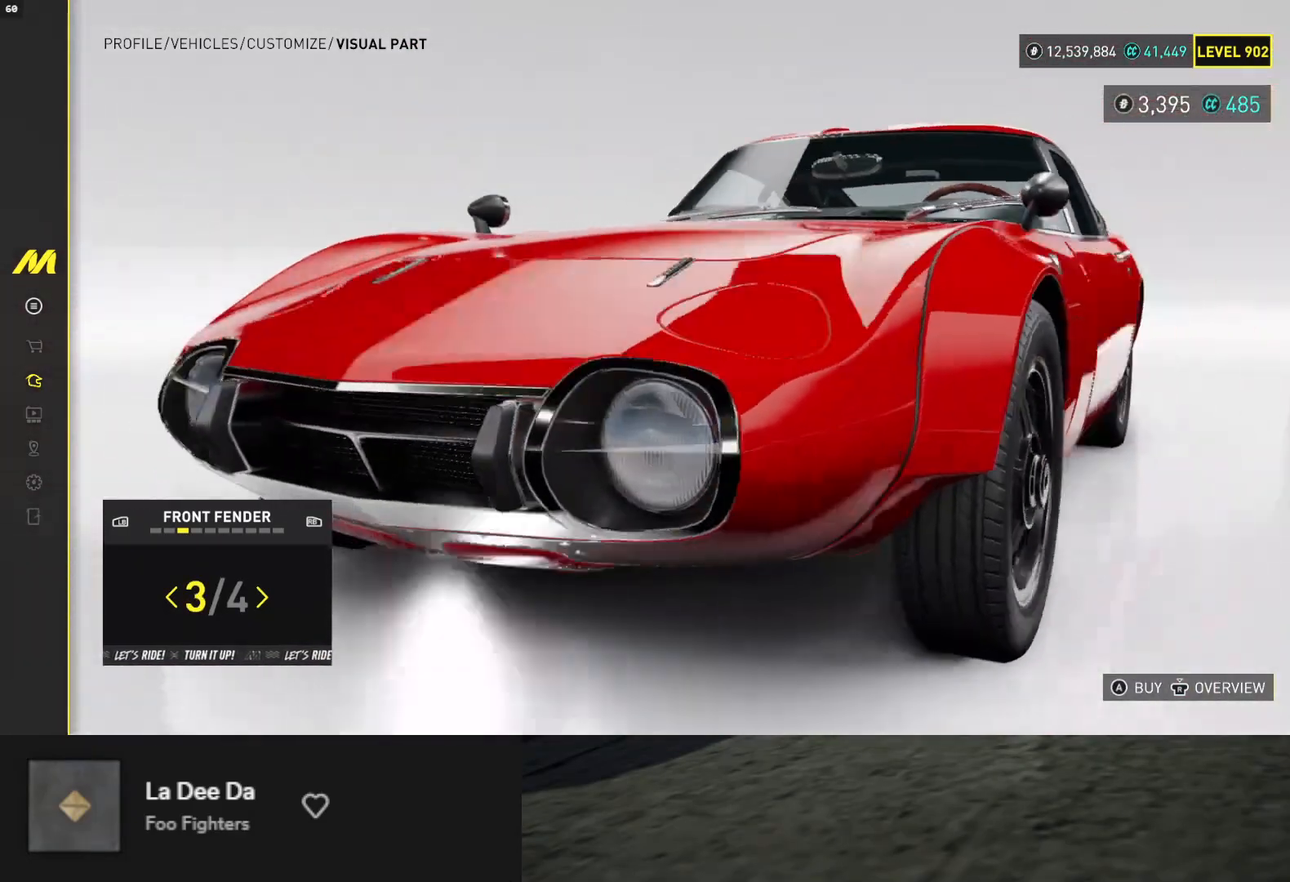
{"buttons": [], "left_stick": "center", "right_stick": "center", "events": [[33, "right_stick", "down-right"], [133, "right_stick", "center"], [200, "DPAD_LEFT", "down"], [300, "DPAD_LEFT", "up"]]}
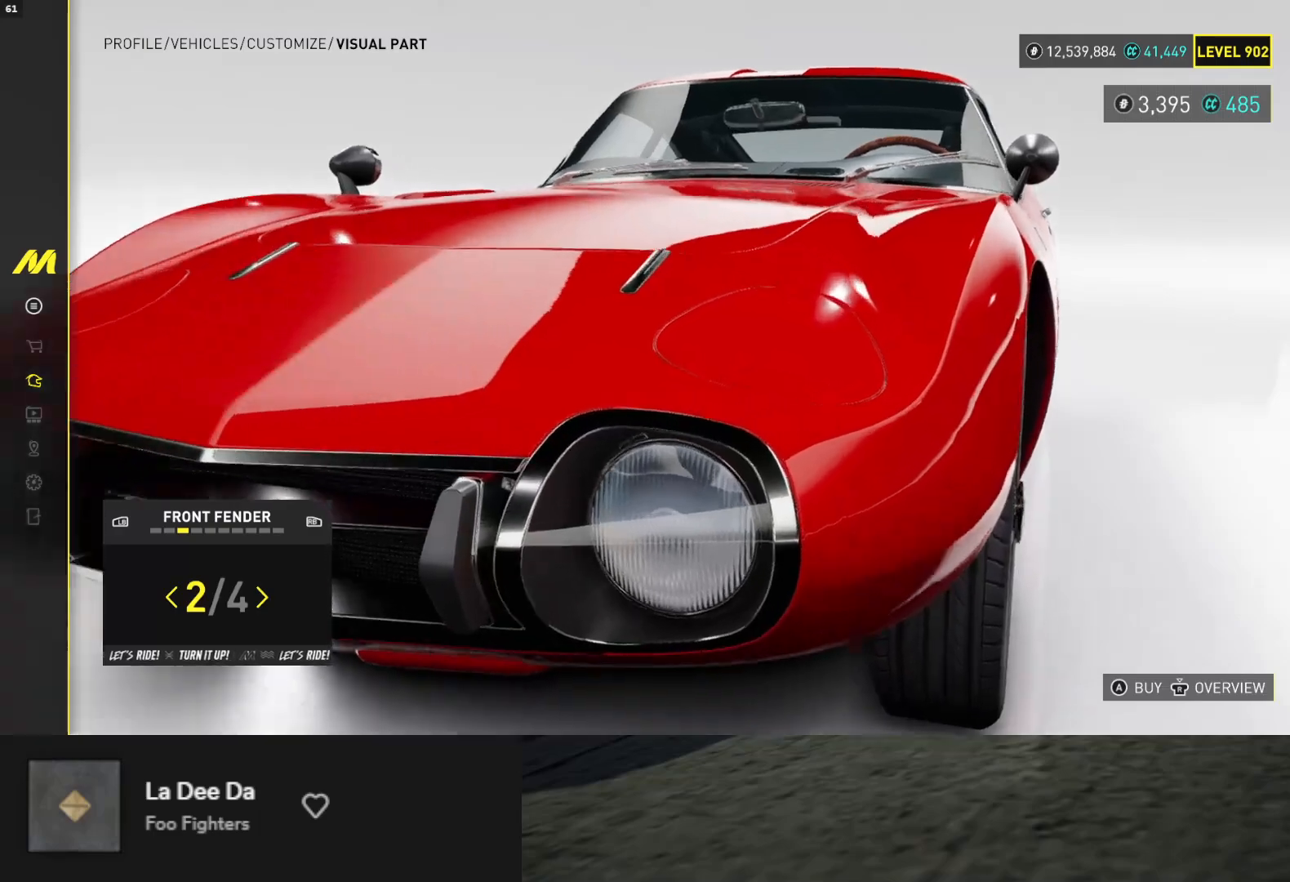
{"buttons": [], "left_stick": "center", "right_stick": "center", "events": [[33, "DPAD_RIGHT", "down"], [133, "DPAD_RIGHT", "up"]]}
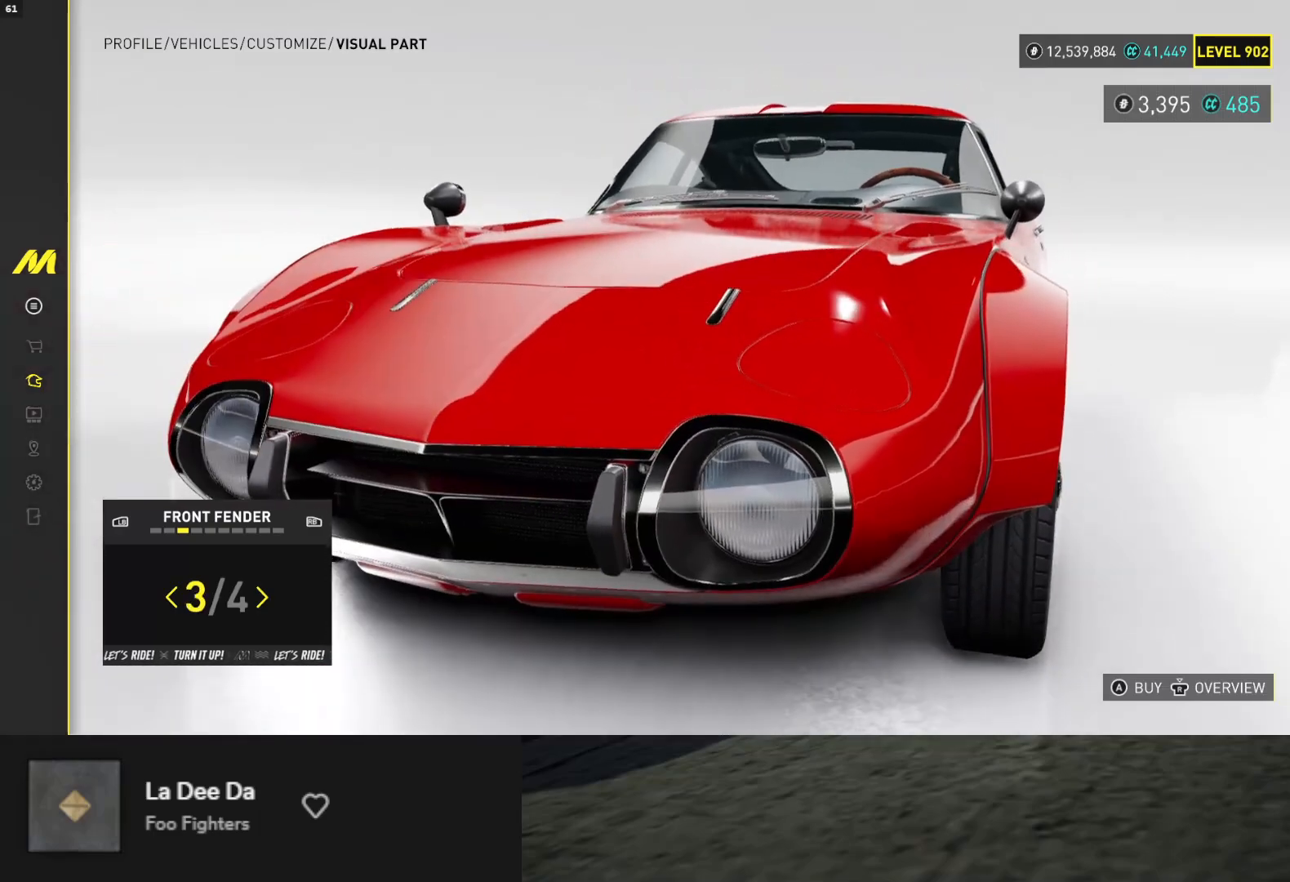
{"buttons": [], "left_stick": "center", "right_stick": "up-left", "events": [[67, "right_stick", "left"], [183, "right_stick", "up-left"]]}
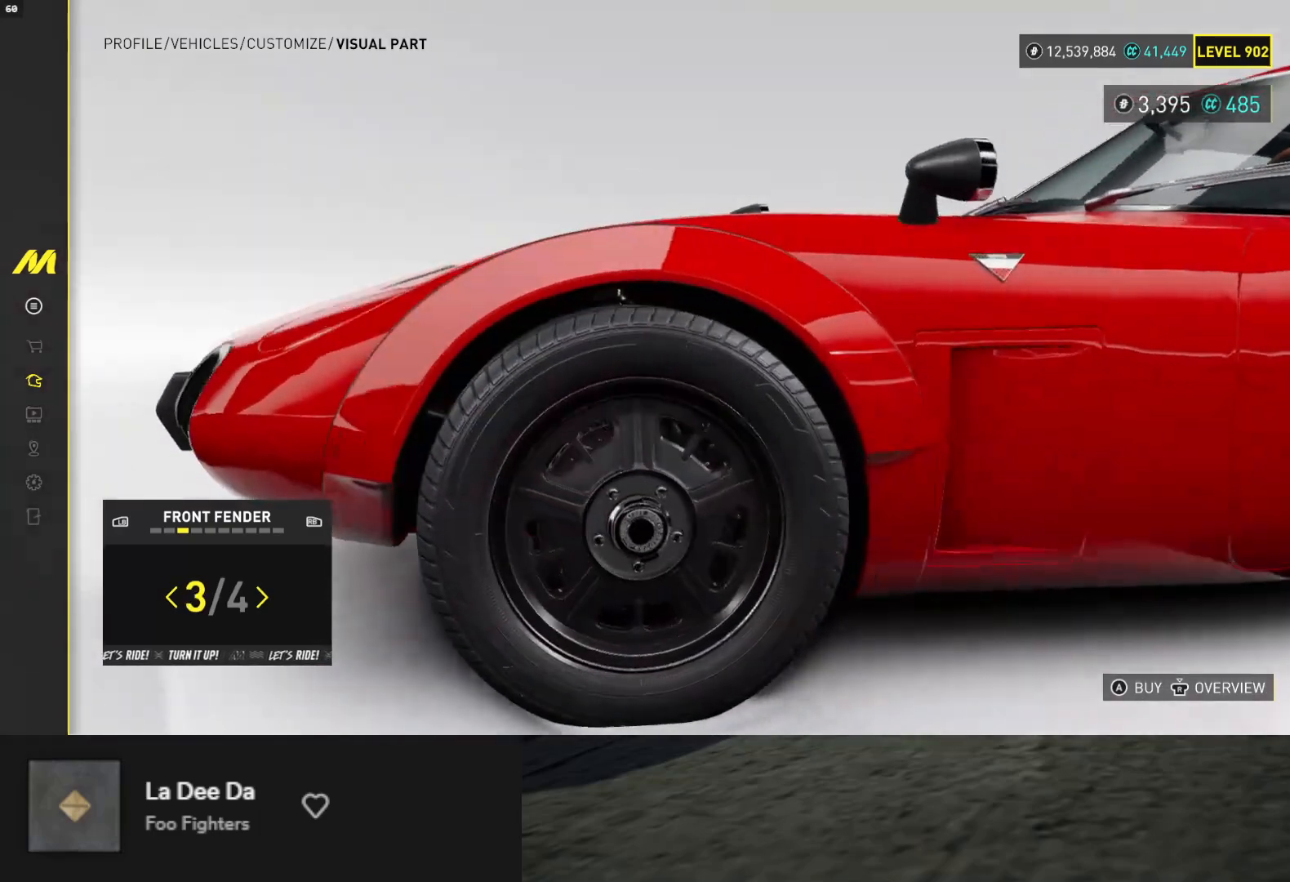
{"buttons": [], "left_stick": "center", "right_stick": "center", "events": [[17, "right_stick", "center"], [267, "DPAD_LEFT", "down"], [350, "DPAD_LEFT", "up"]]}
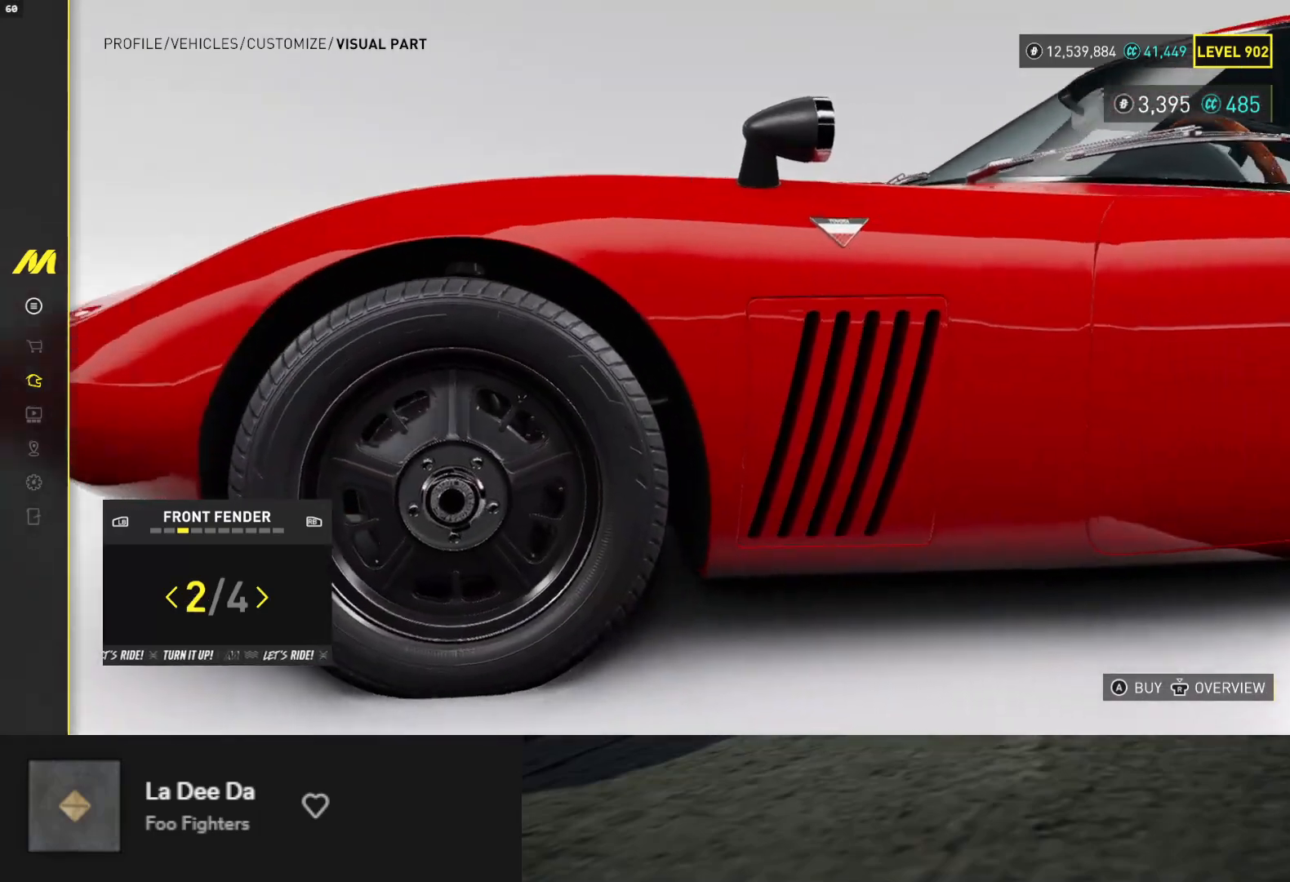
{"buttons": [], "left_stick": "center", "right_stick": "center", "events": [[17, "DPAD_LEFT", "down"], [100, "DPAD_LEFT", "up"], [183, "DPAD_LEFT", "down"], [267, "DPAD_LEFT", "up"], [400, "DPAD_LEFT", "down"], [467, "DPAD_LEFT", "up"]]}
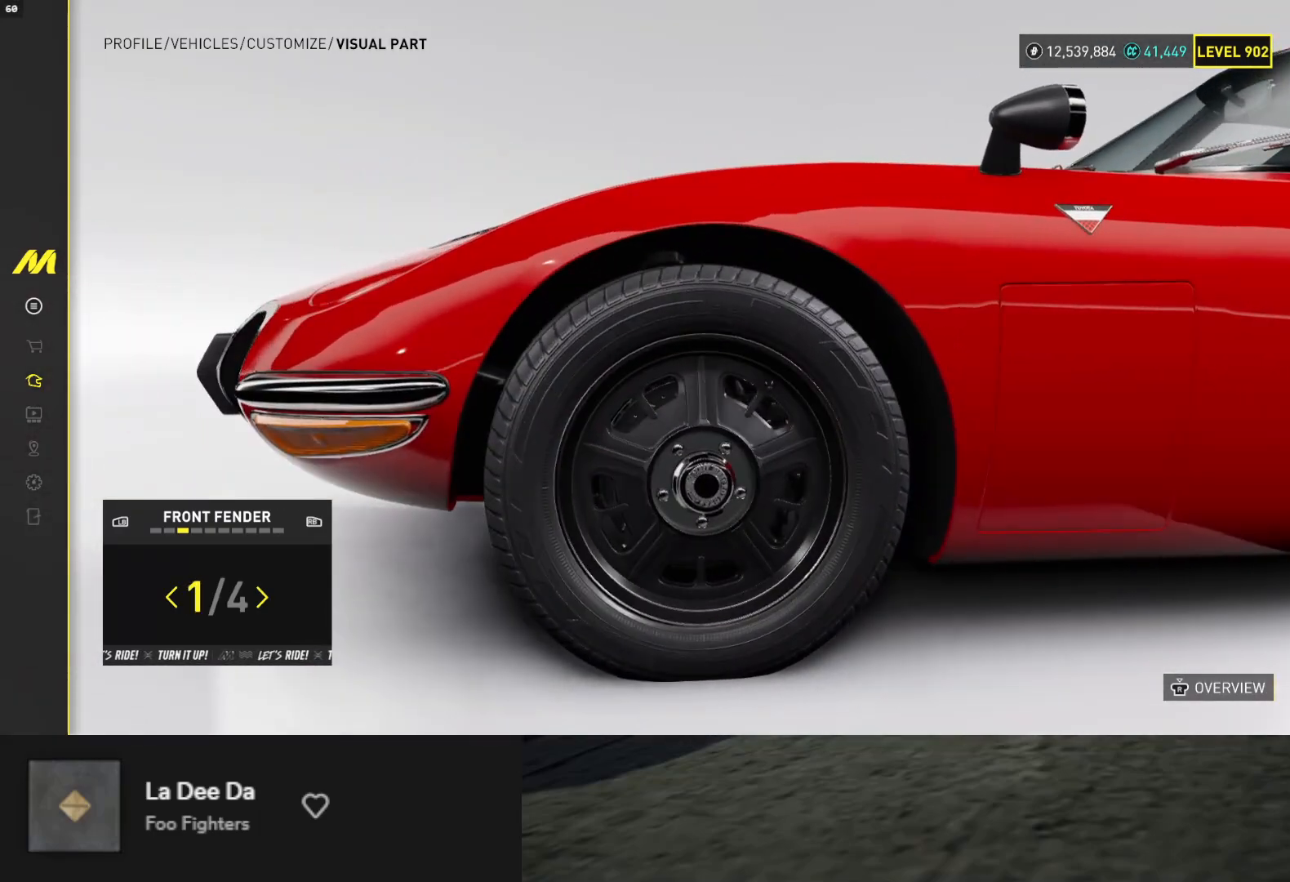
{"buttons": [], "left_stick": "center", "right_stick": "center", "events": [[67, "DPAD_RIGHT", "down"], [133, "DPAD_RIGHT", "up"], [217, "DPAD_RIGHT", "down"], [300, "DPAD_RIGHT", "up"]]}
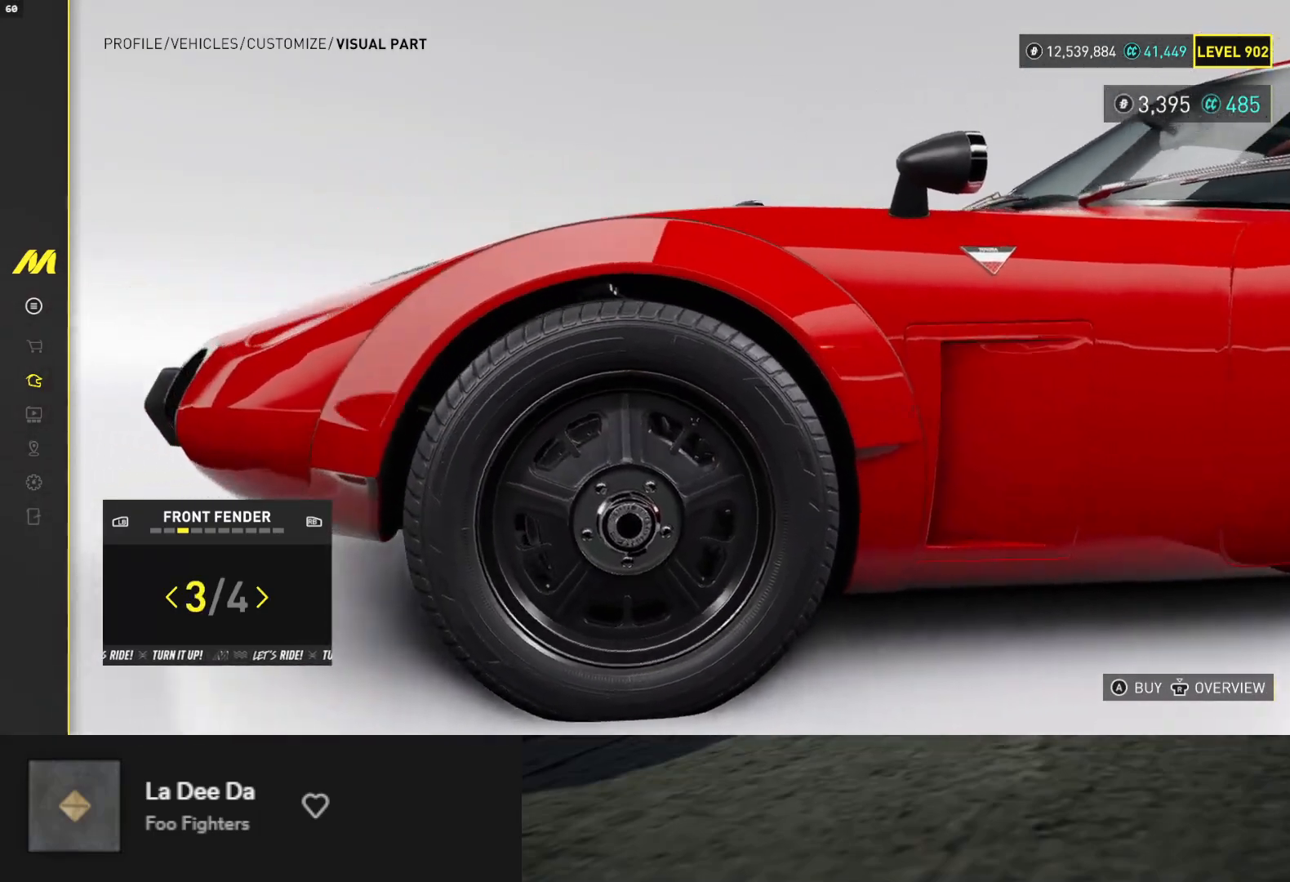
{"buttons": [], "left_stick": "center", "right_stick": "center", "events": [[50, "DPAD_RIGHT", "down"], [117, "DPAD_RIGHT", "up"]]}
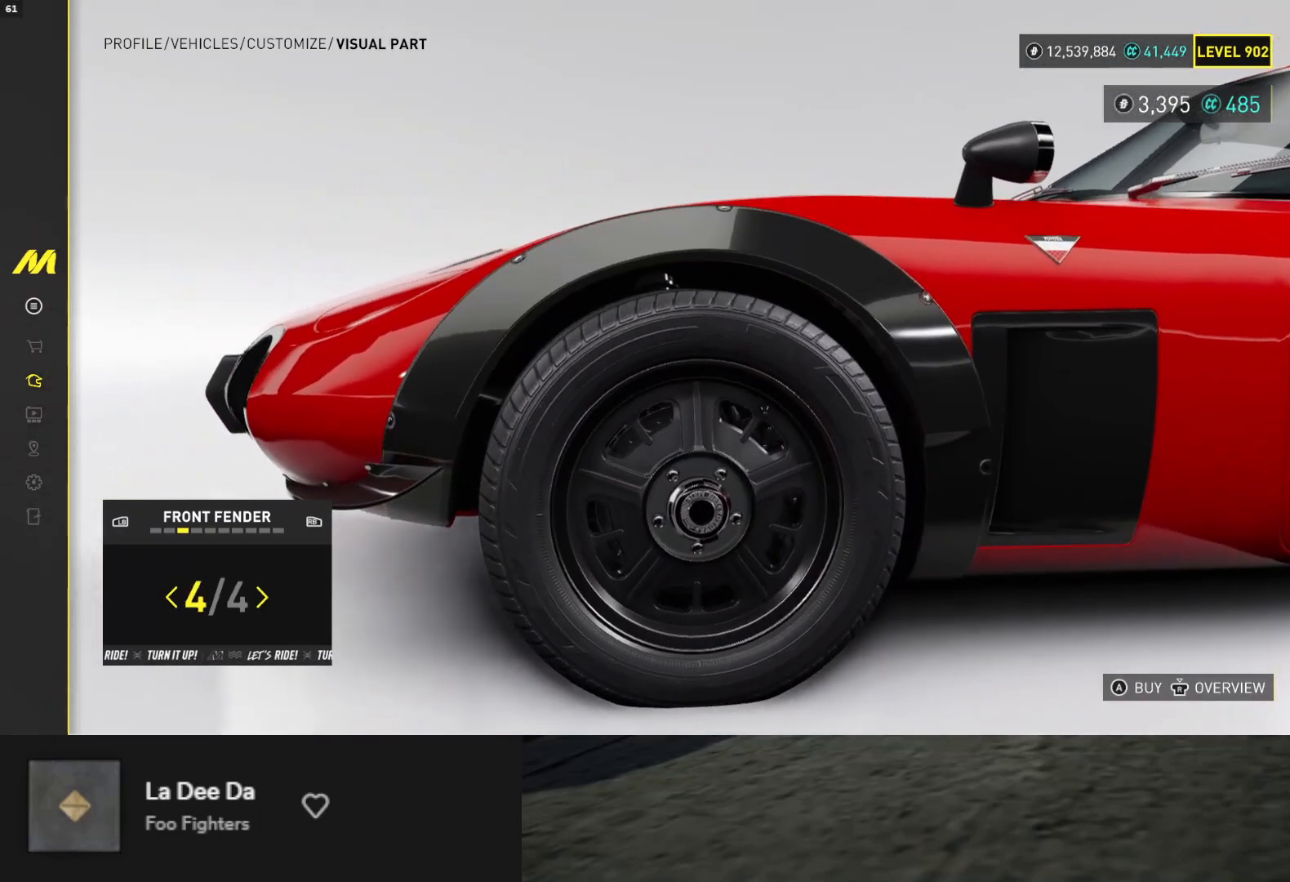
{"buttons": [], "left_stick": "center", "right_stick": "right", "events": [[217, "right_stick", "right"]]}
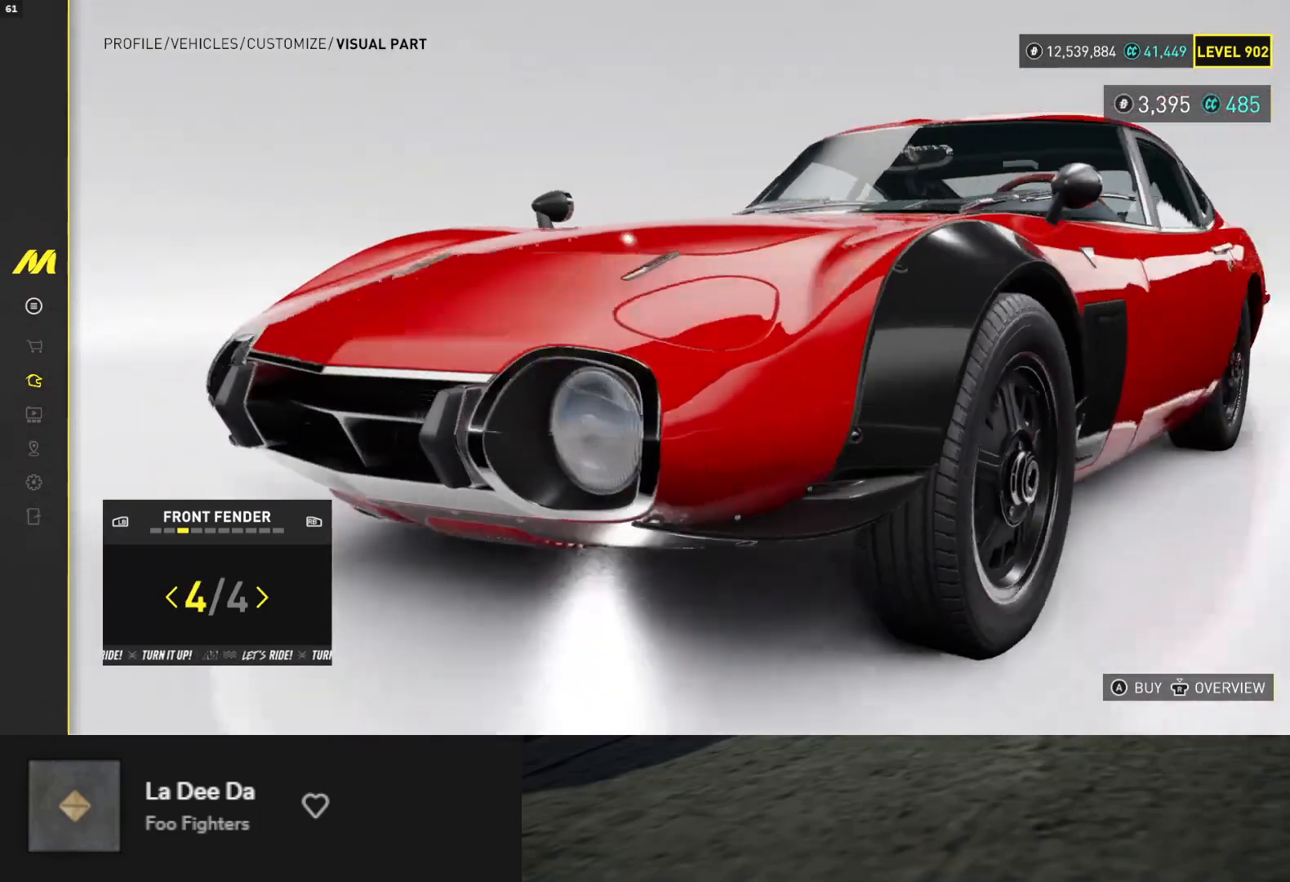
{"buttons": ["DPAD_LEFT"], "left_stick": "center", "right_stick": "center", "events": [[67, "right_stick", "center"], [467, "DPAD_LEFT", "down"]]}
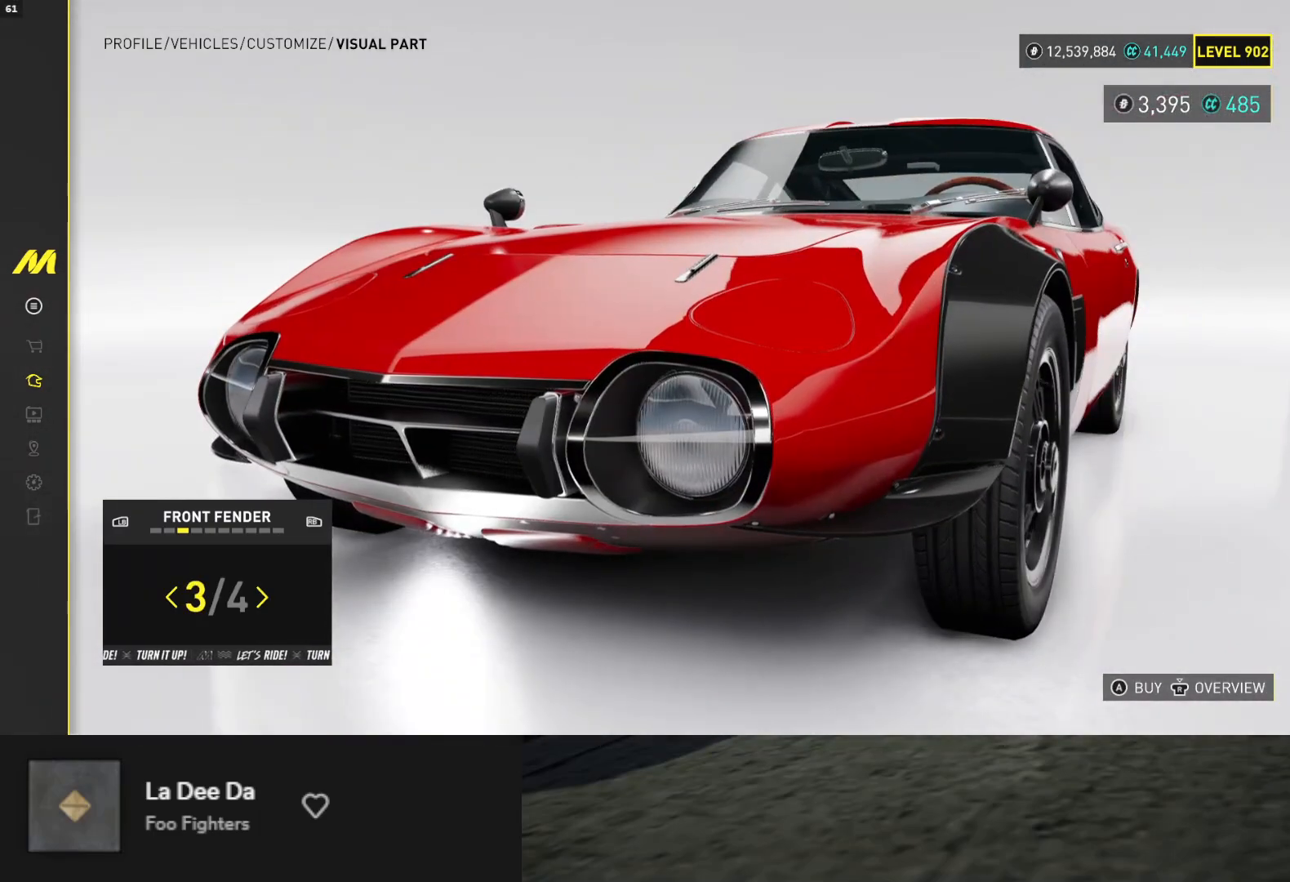
{"buttons": [], "left_stick": "center", "right_stick": "center", "events": [[67, "DPAD_LEFT", "up"]]}
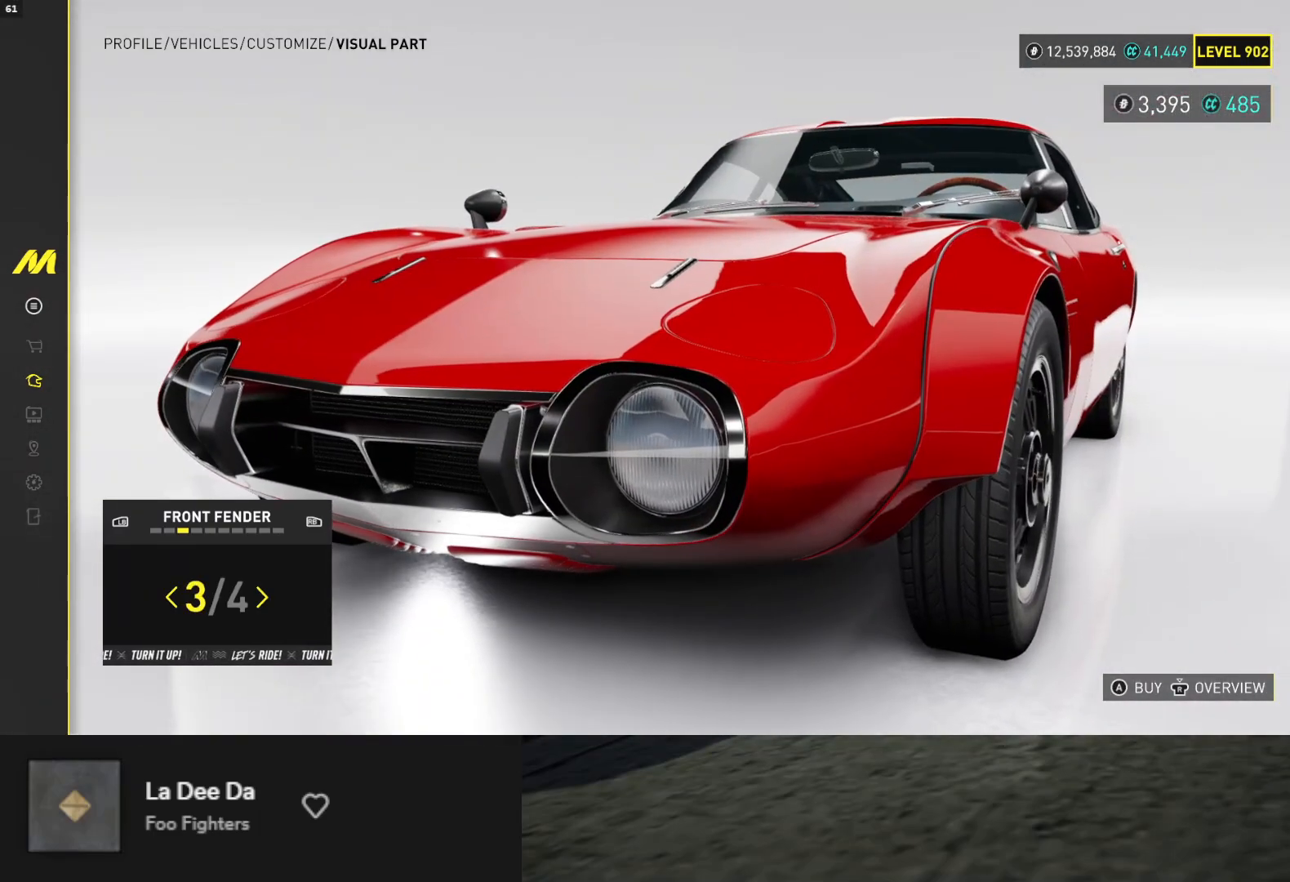
{"buttons": [], "left_stick": "center", "right_stick": "up", "events": [[67, "DPAD_RIGHT", "down"], [167, "DPAD_RIGHT", "up"], [417, "right_stick", "up"]]}
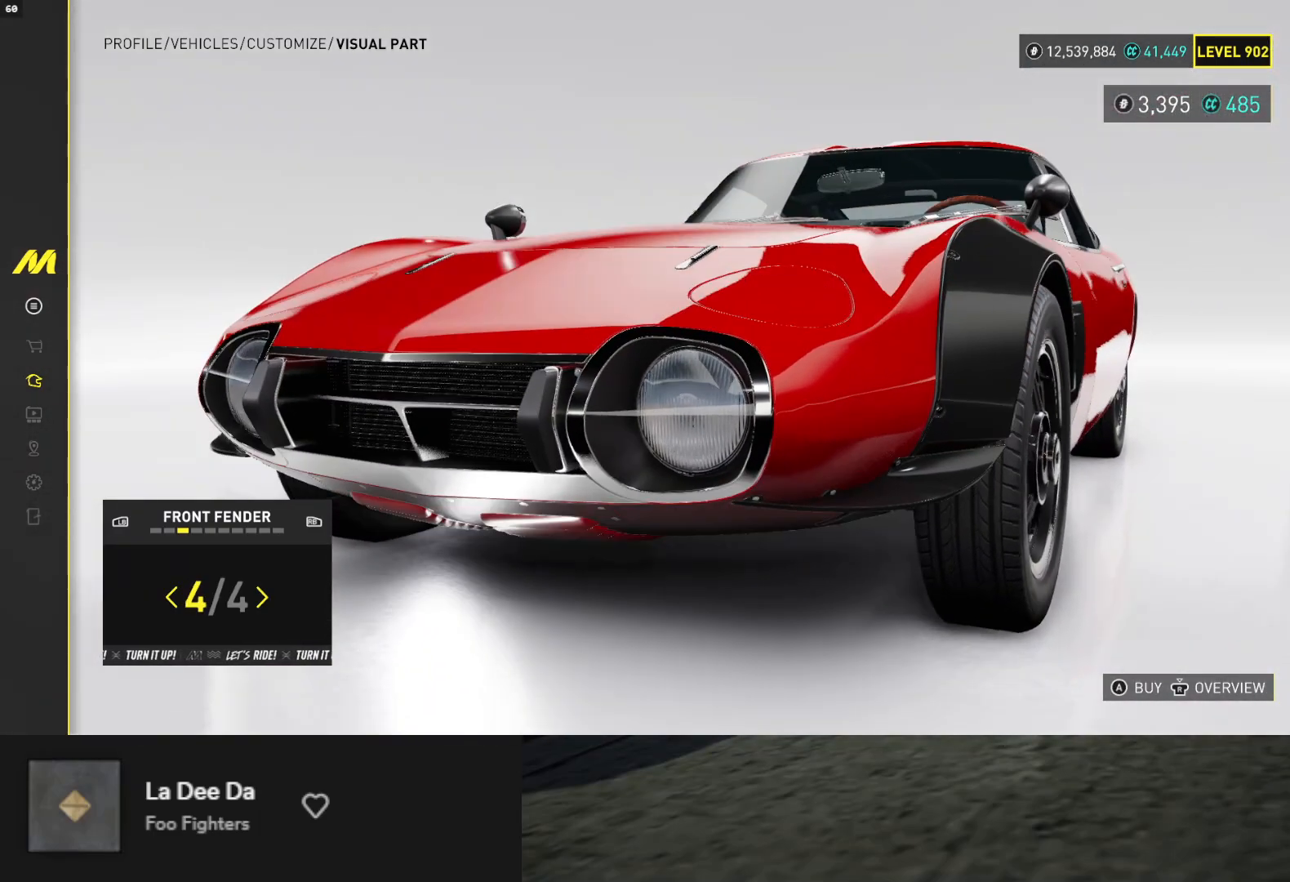
{"buttons": [], "left_stick": "center", "right_stick": "up-right", "events": [[67, "right_stick", "up-right"]]}
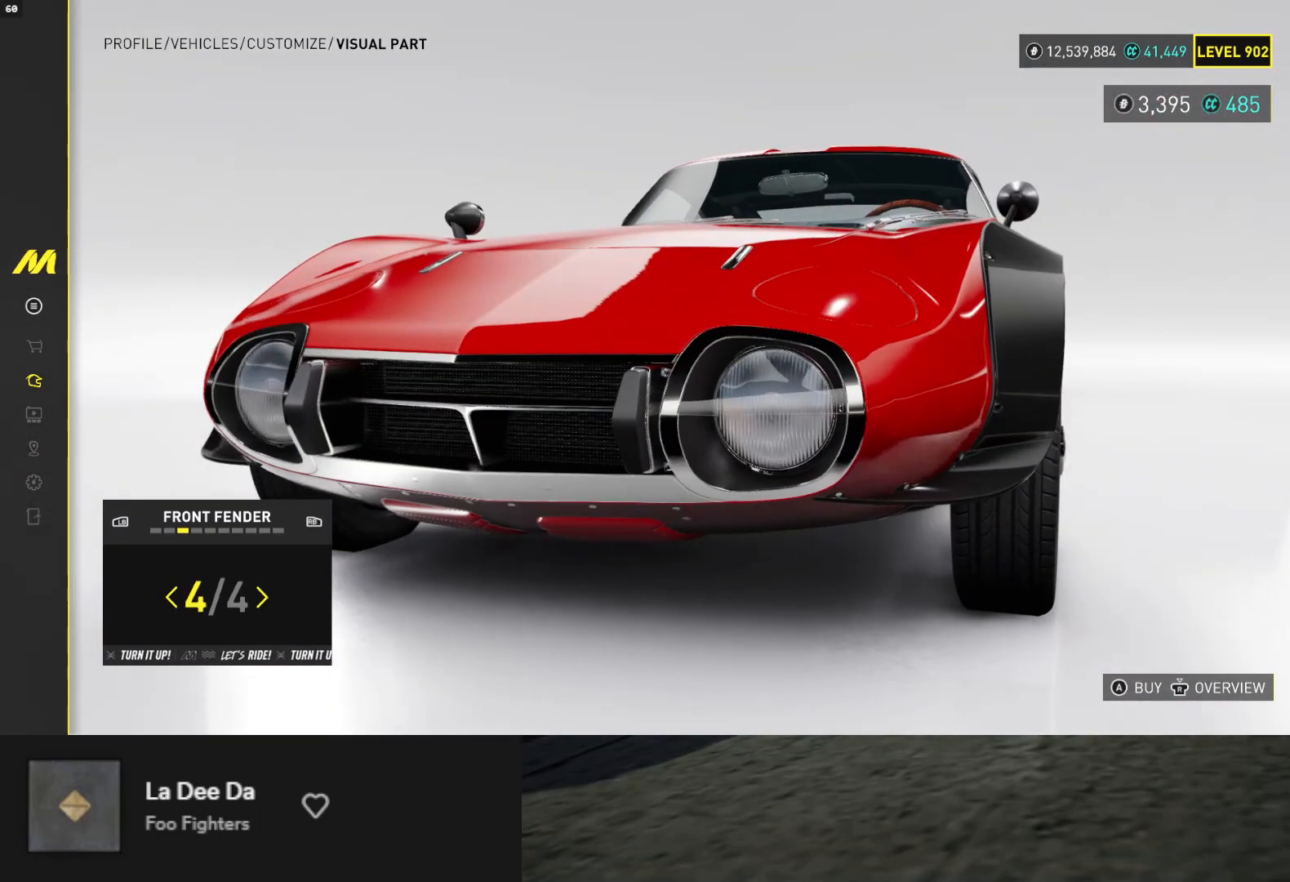
{"buttons": [], "left_stick": "center", "right_stick": "left", "events": [[100, "right_stick", "up"], [267, "right_stick", "up-left"], [417, "right_stick", "left"]]}
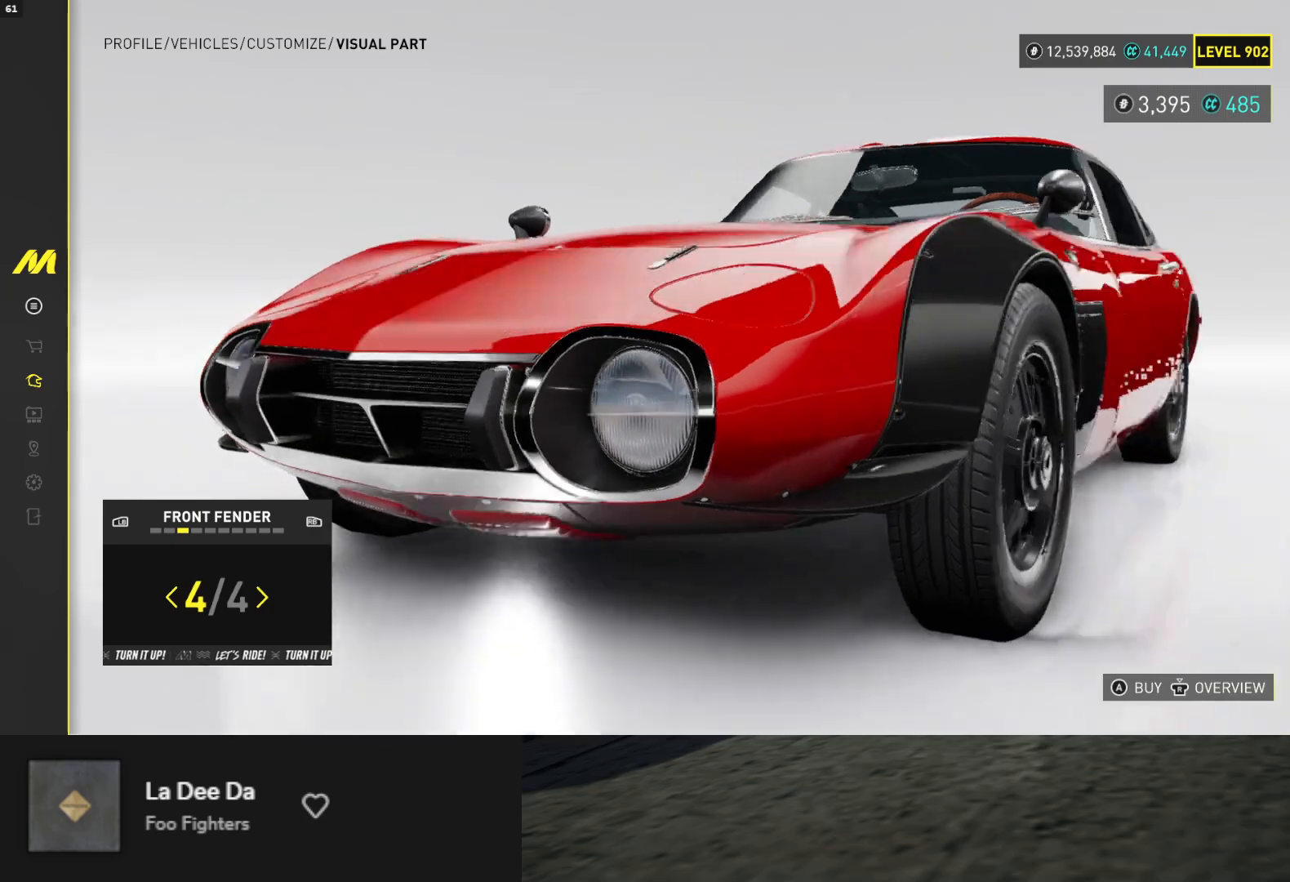
{"buttons": [], "left_stick": "center", "right_stick": "center", "events": [[67, "right_stick", "center"], [233, "right_stick", "down"], [333, "right_stick", "center"]]}
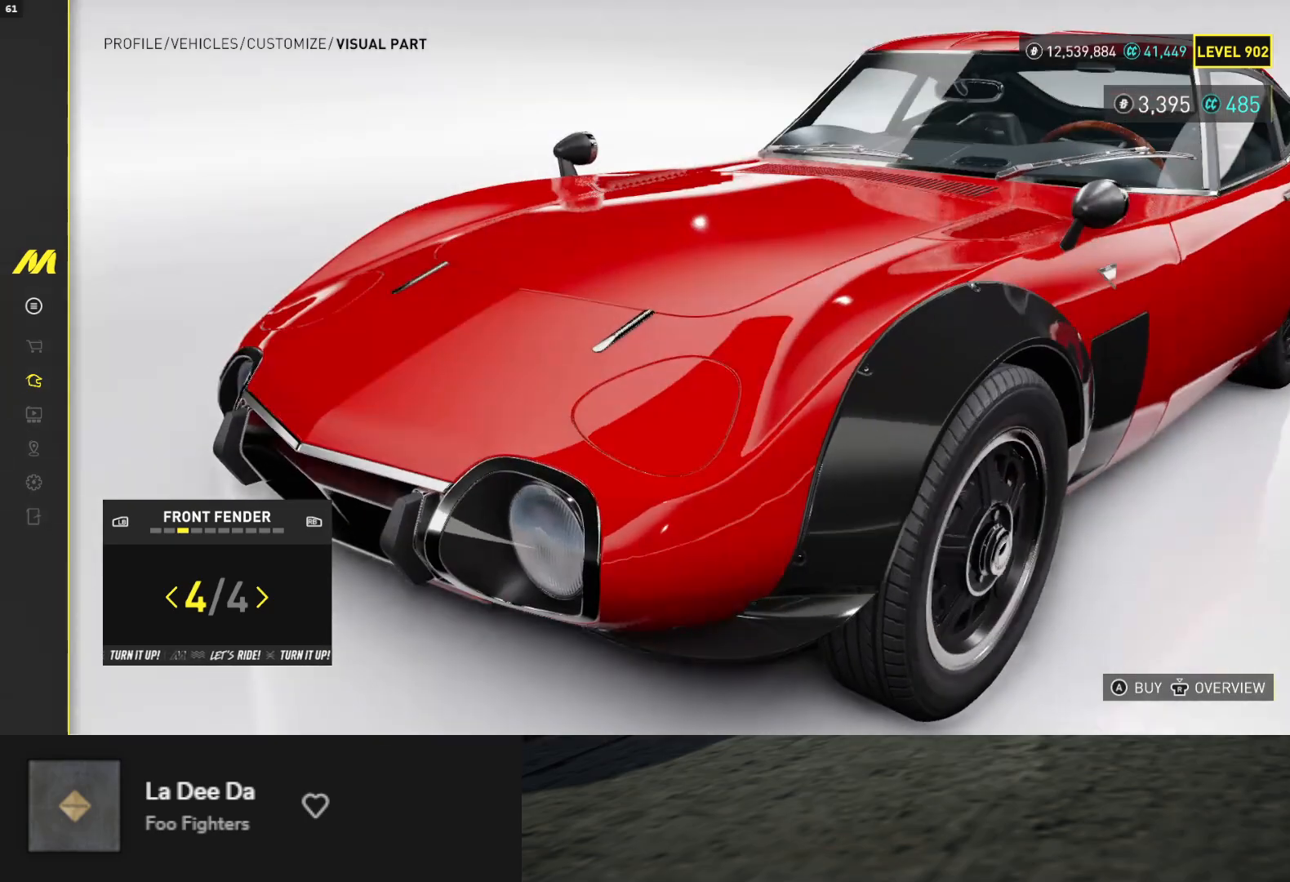
{"buttons": [], "left_stick": "center", "right_stick": "center", "events": [[167, "right_stick", "up"], [350, "right_stick", "center"]]}
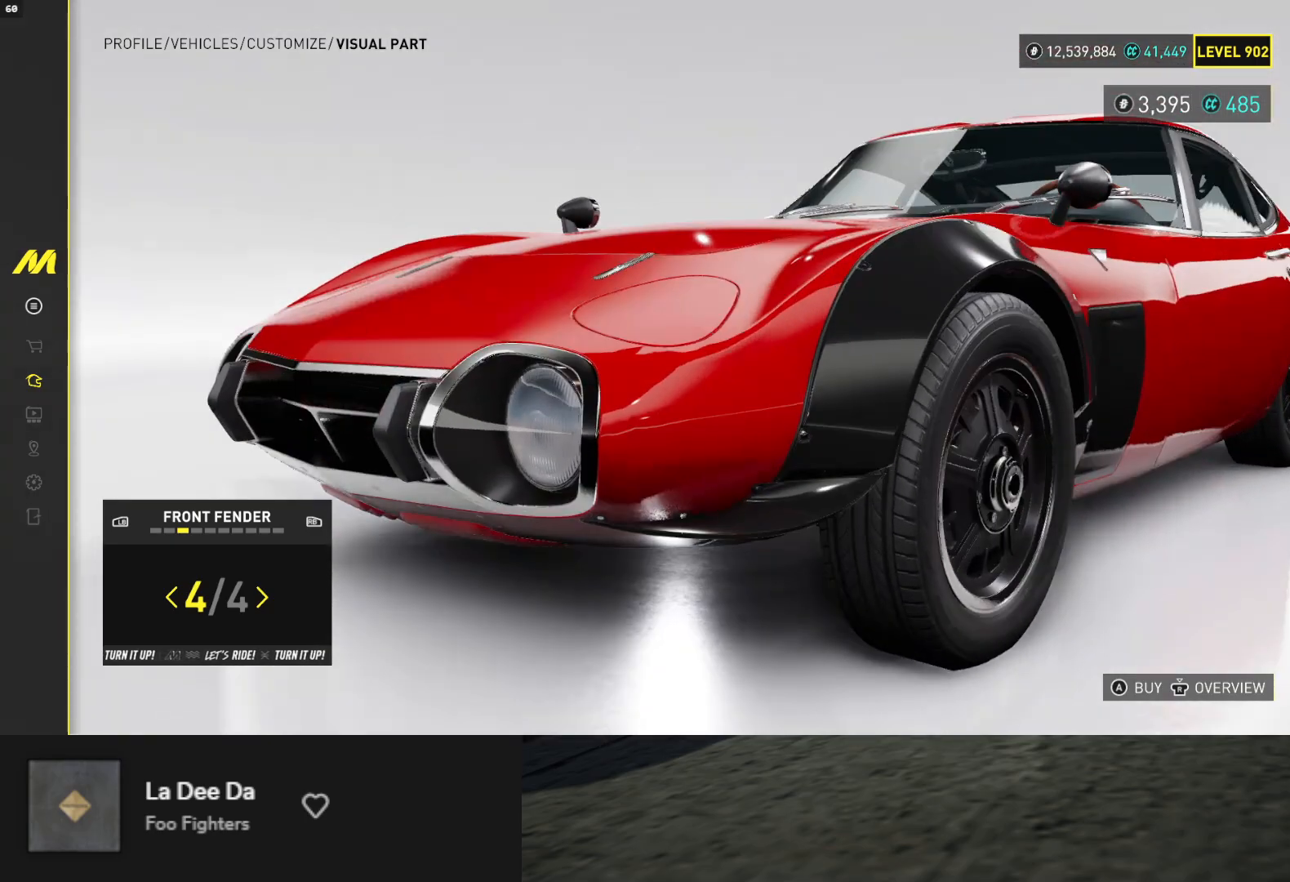
{"buttons": [], "left_stick": "center", "right_stick": "center", "events": [[17, "right_stick", "down-right"], [200, "right_stick", "center"]]}
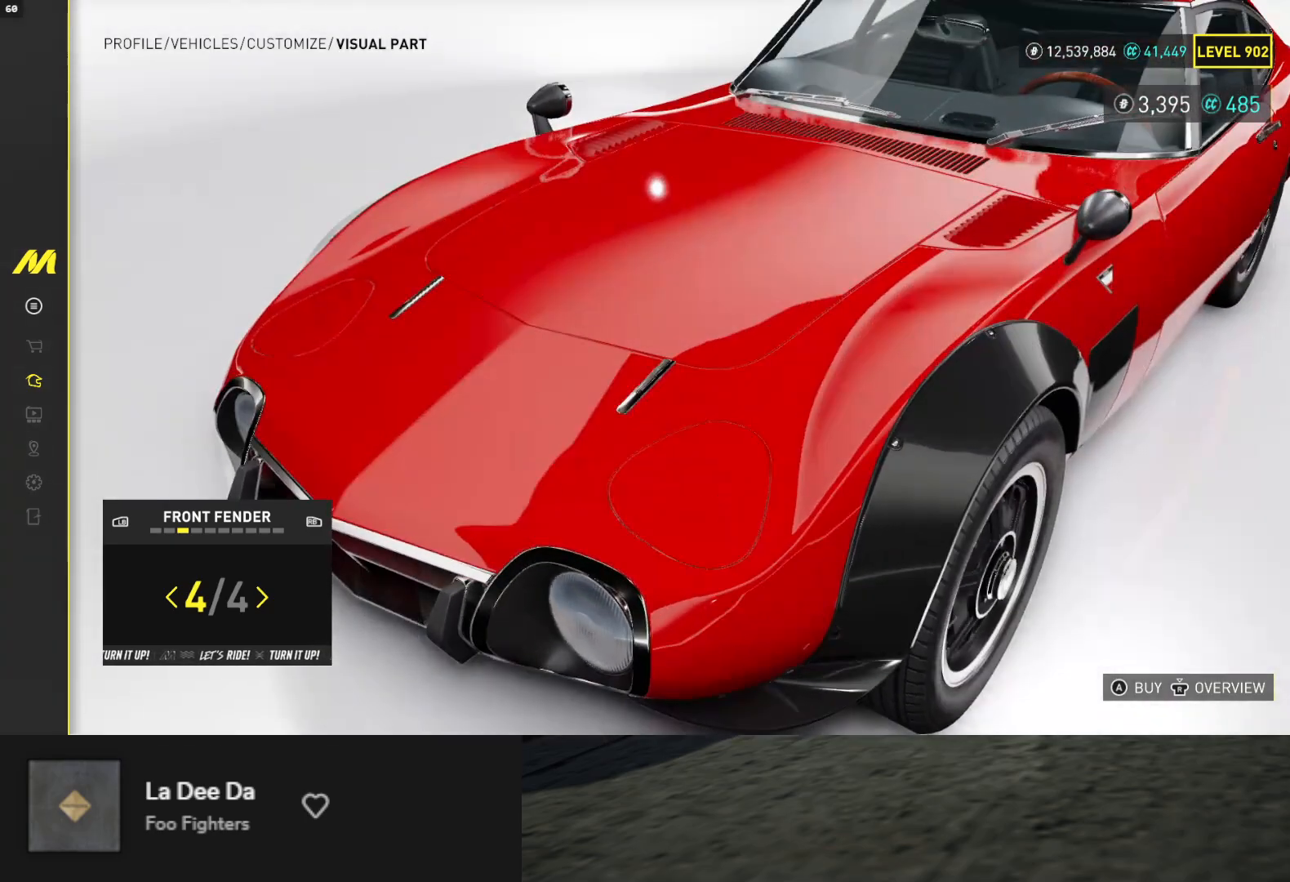
{"buttons": [], "left_stick": "center", "right_stick": "center", "events": [[17, "right_stick", "up"], [283, "right_stick", "center"]]}
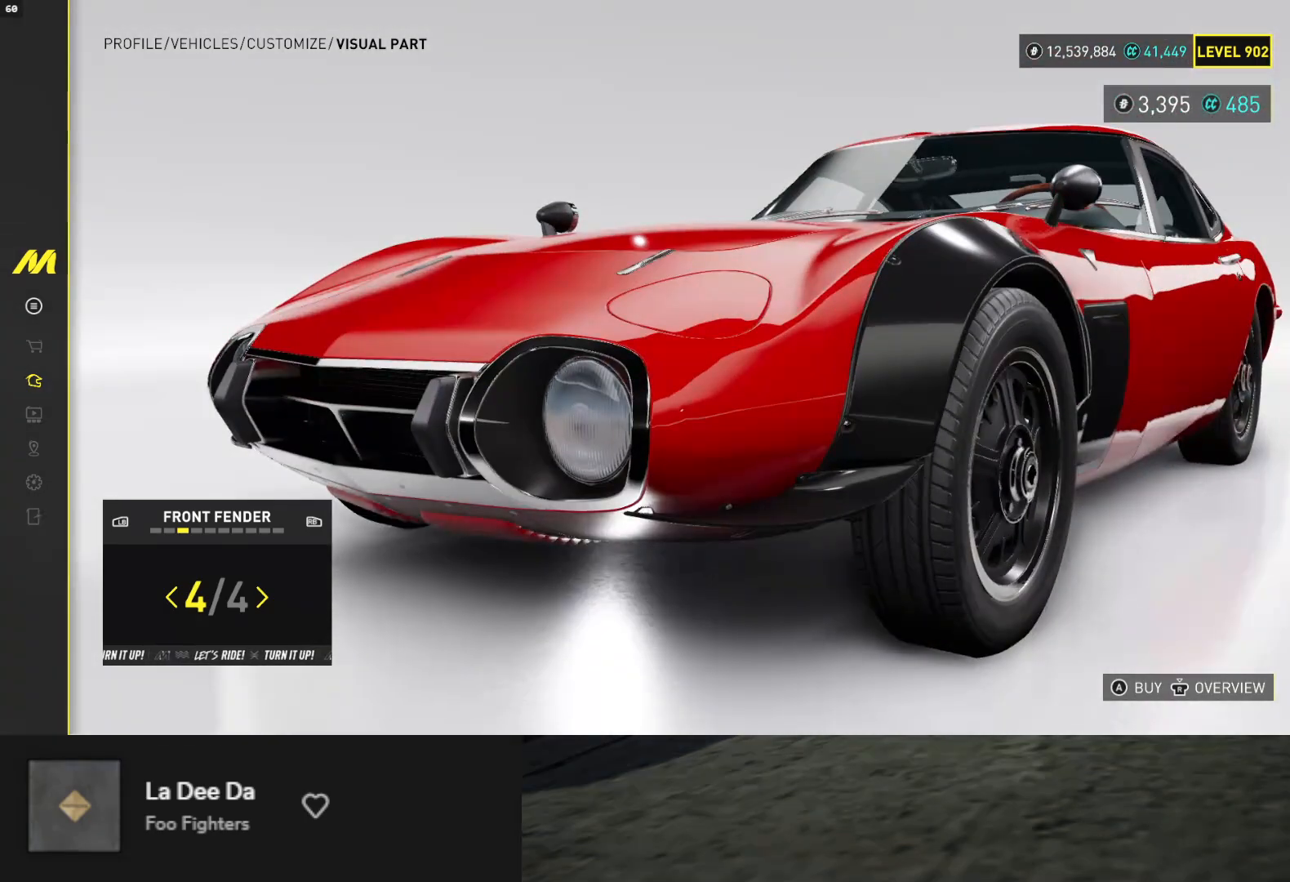
{"buttons": [], "left_stick": "center", "right_stick": "center", "events": [[250, "DPAD_LEFT", "down"], [350, "DPAD_LEFT", "up"]]}